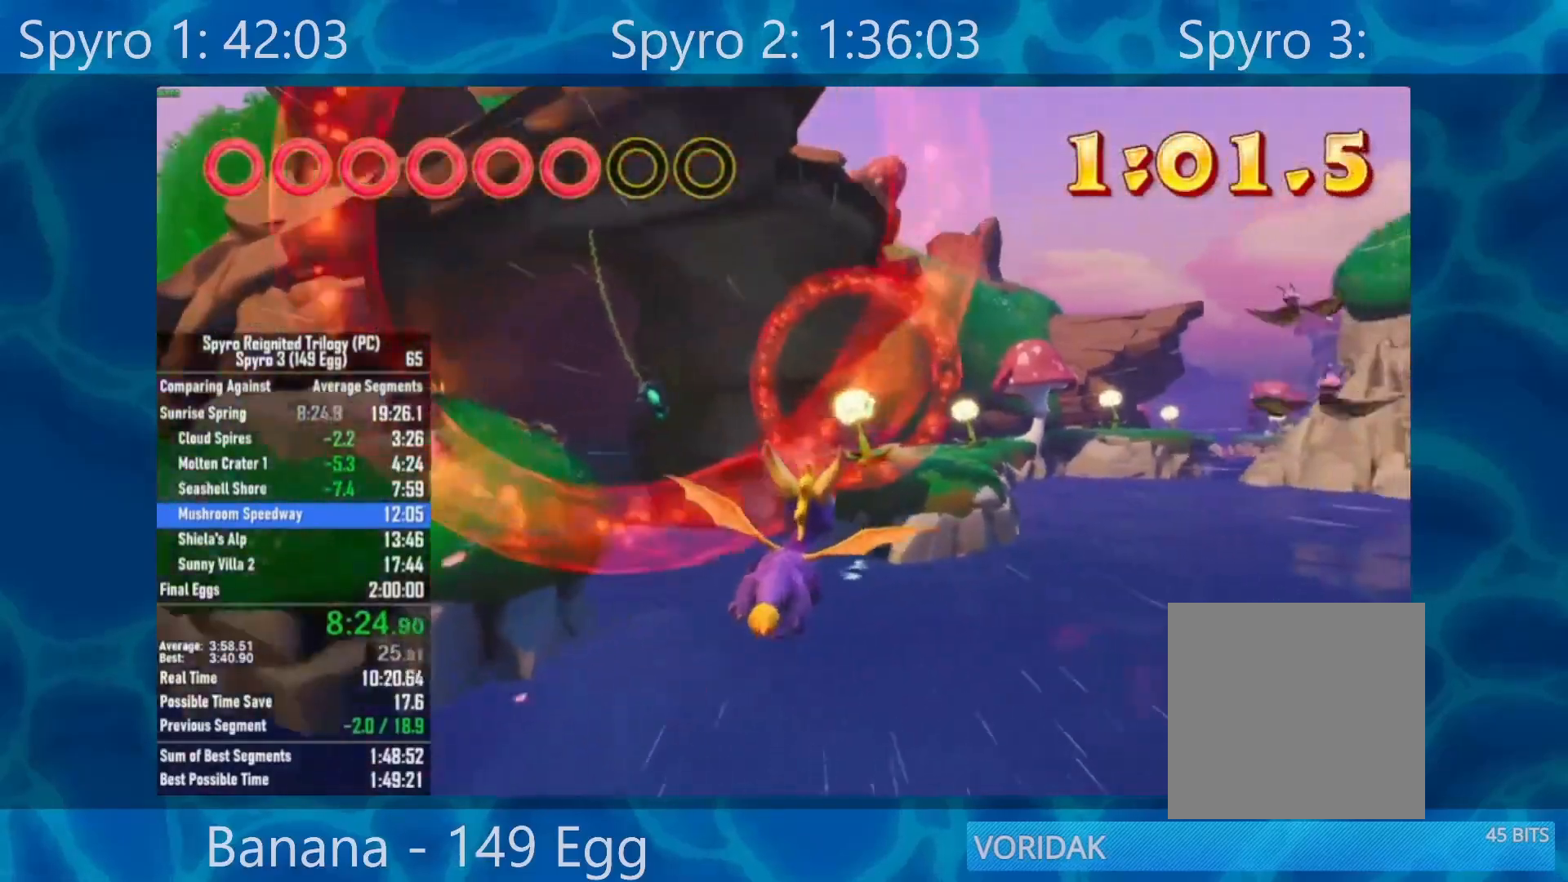
Gameplay with a controller (Xbox layout); each line is a JSON object with the inputs held at the frame after it. "events" lists button and stick changes between this image and that frame as [ms after this image, input, new state], when the widget could be followed in between.
{"buttons": [], "left_stick": "center", "right_stick": "center", "events": [[50, "left_stick", "center"], [250, "left_stick", "up"], [383, "left_stick", "center"]]}
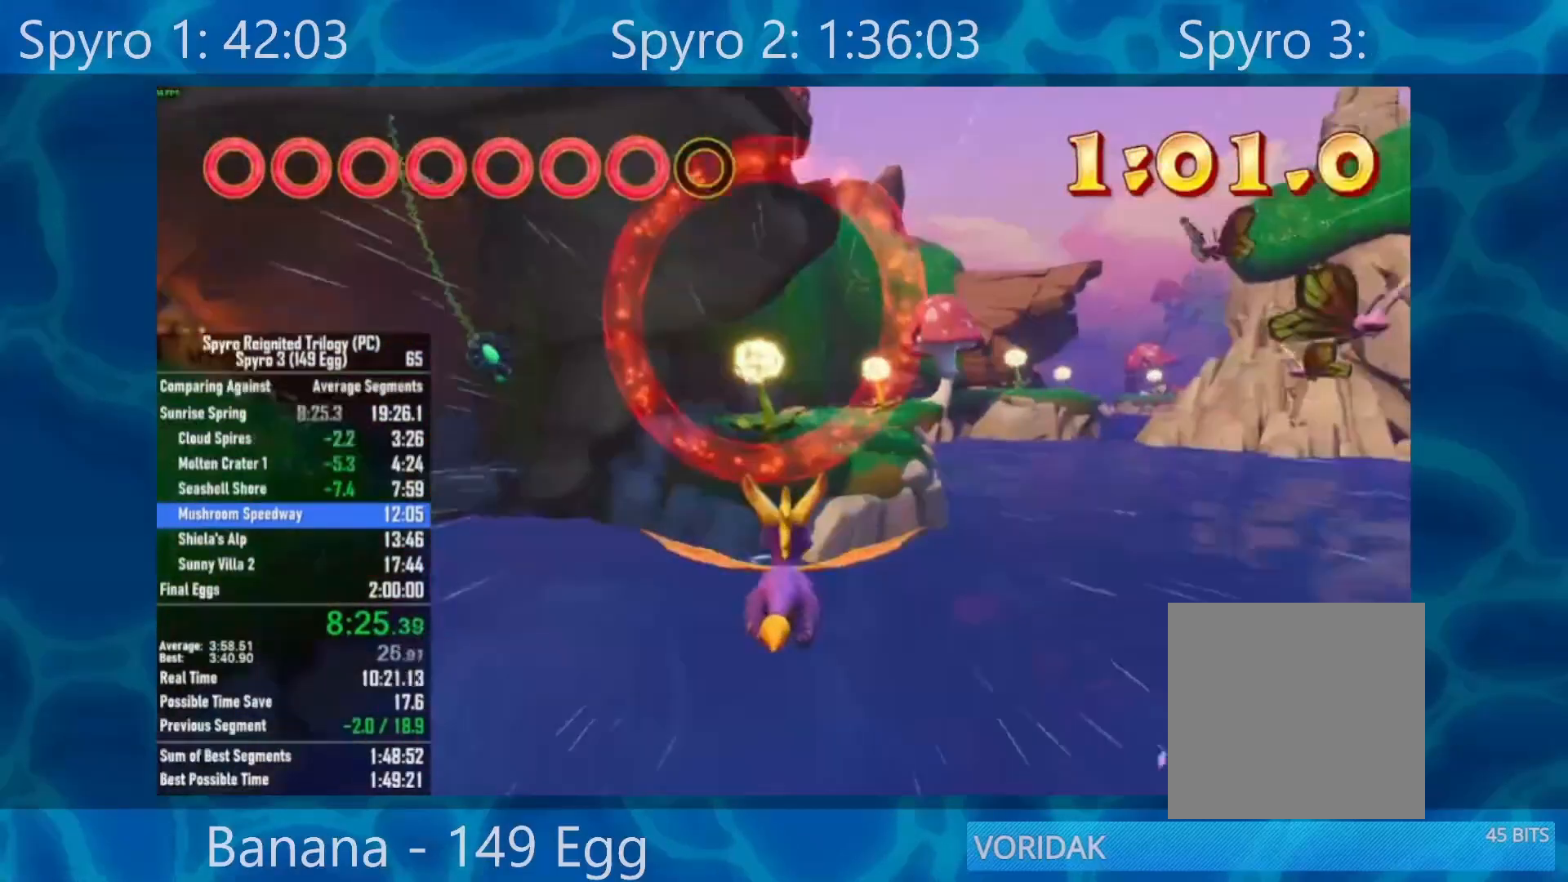
{"buttons": [], "left_stick": "down", "right_stick": "center", "events": [[117, "left_stick", "left"], [233, "left_stick", "center"], [483, "left_stick", "down"]]}
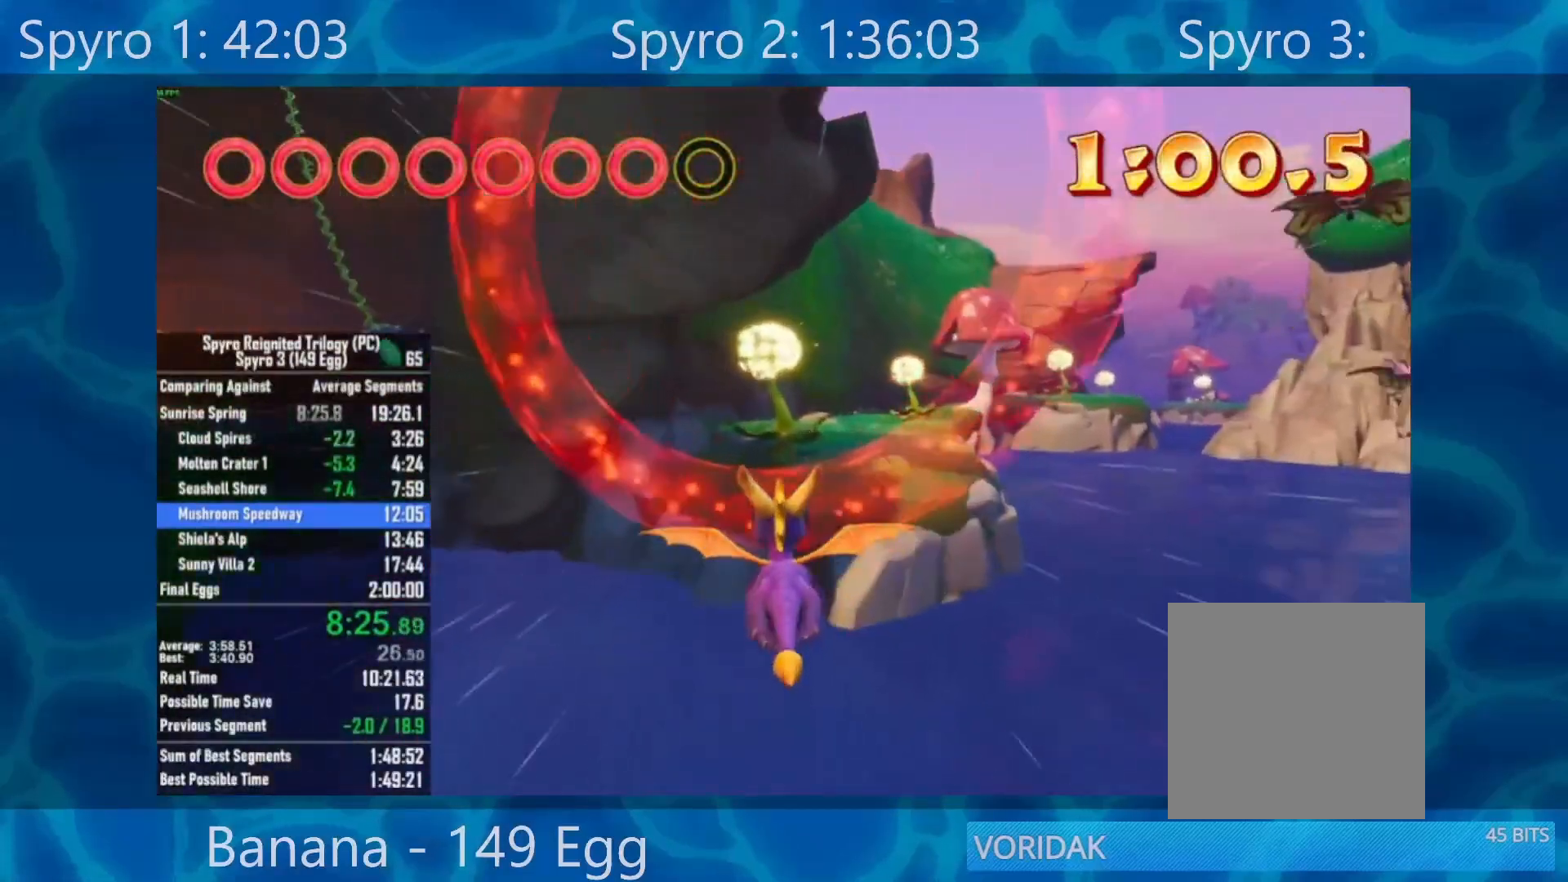
{"buttons": [], "left_stick": "down", "right_stick": "center", "events": []}
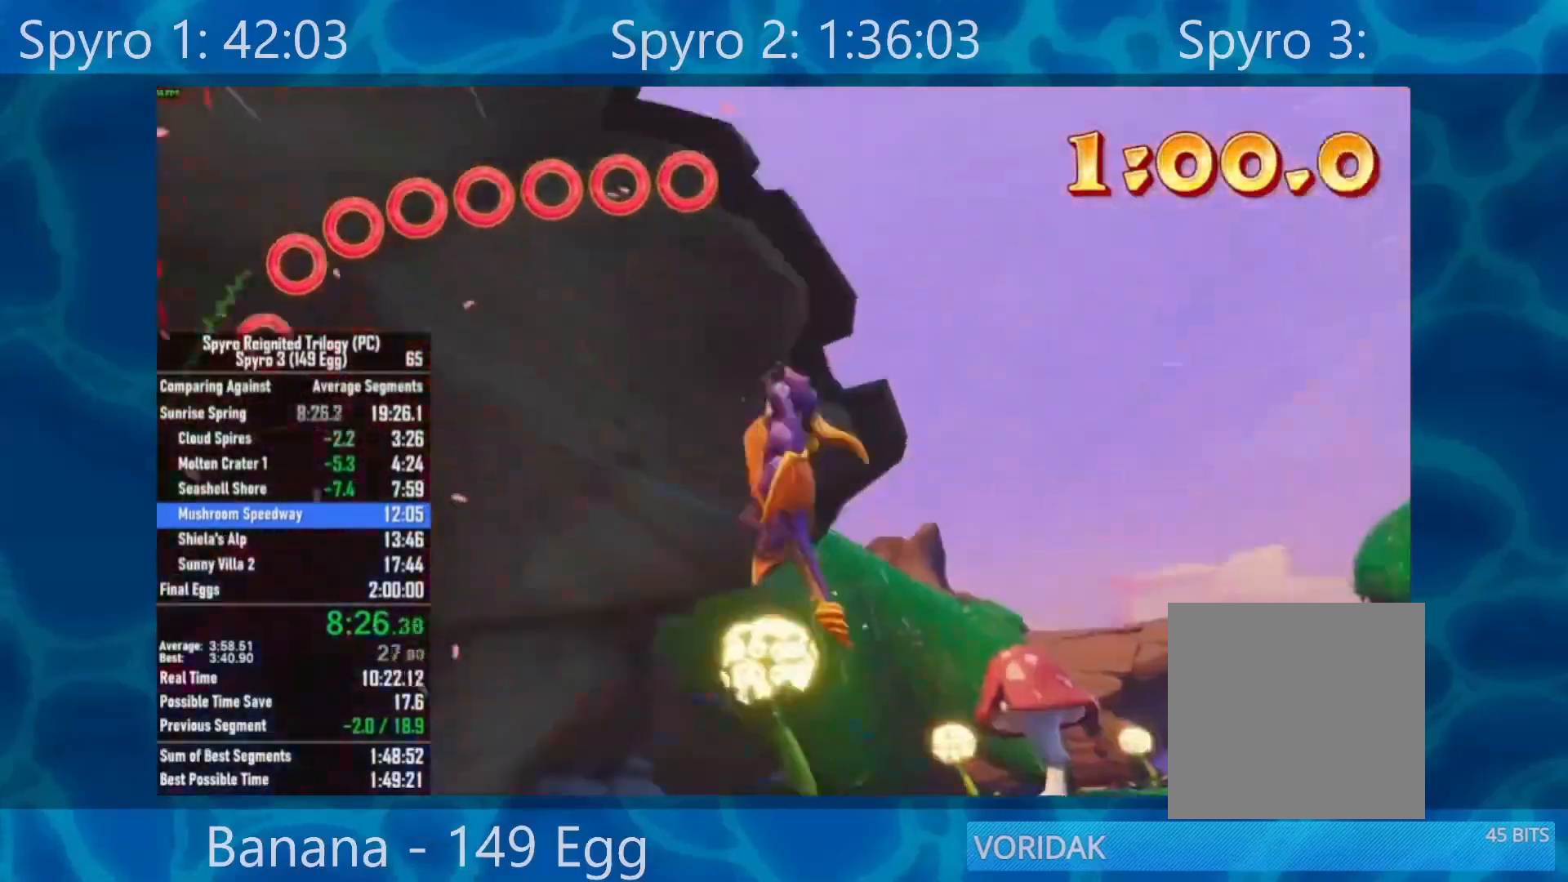
{"buttons": ["X"], "left_stick": "center", "right_stick": "center", "events": [[50, "left_stick", "center"], [117, "X", "down"]]}
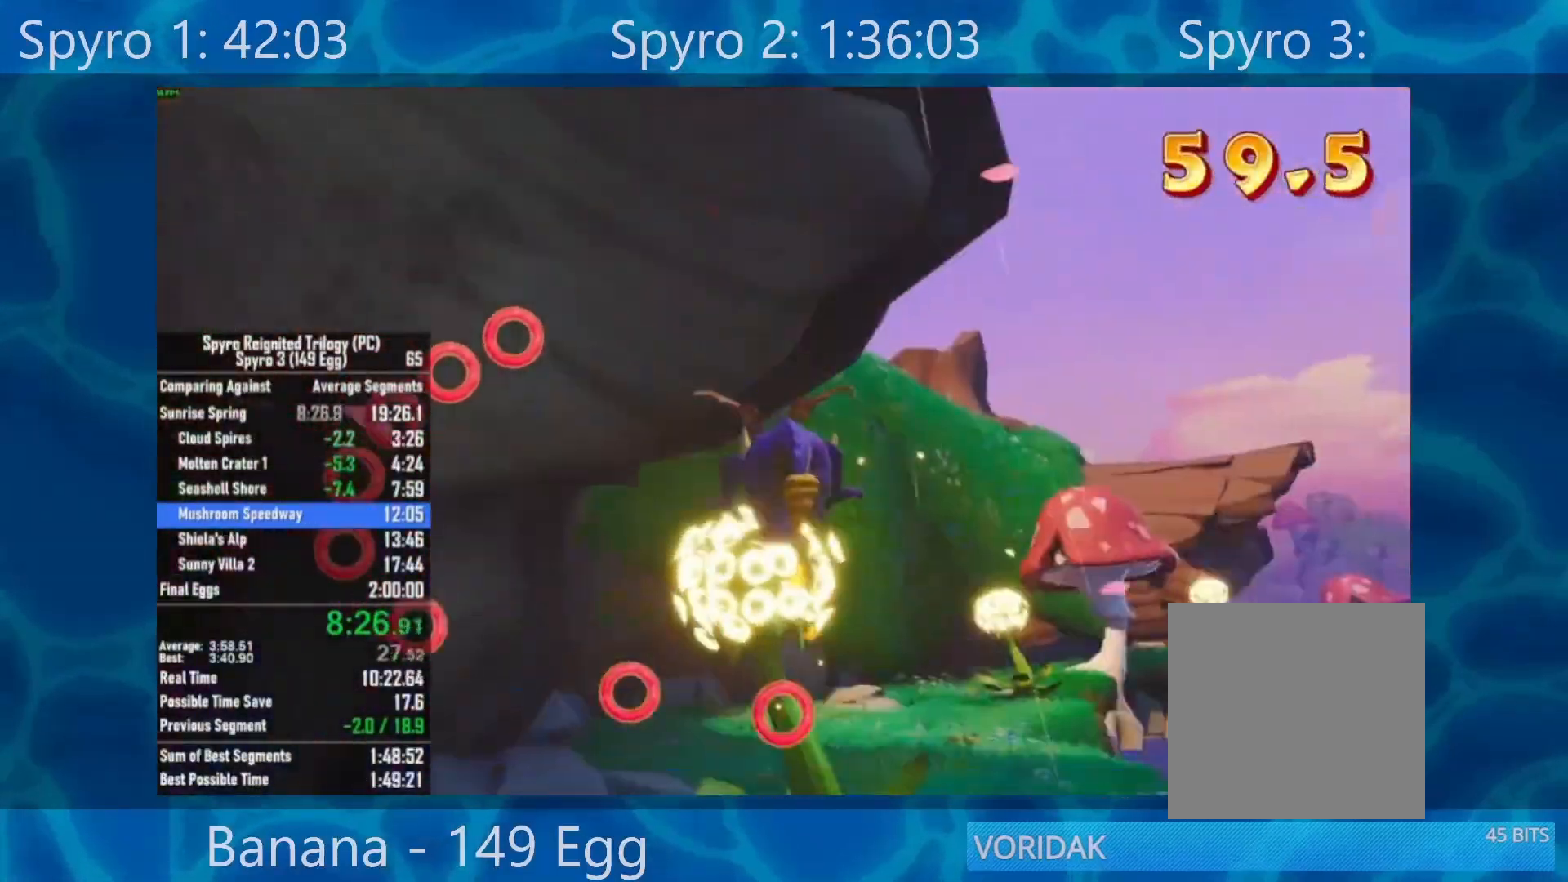
{"buttons": ["X"], "left_stick": "center", "right_stick": "center", "events": [[317, "left_stick", "right"], [500, "left_stick", "center"]]}
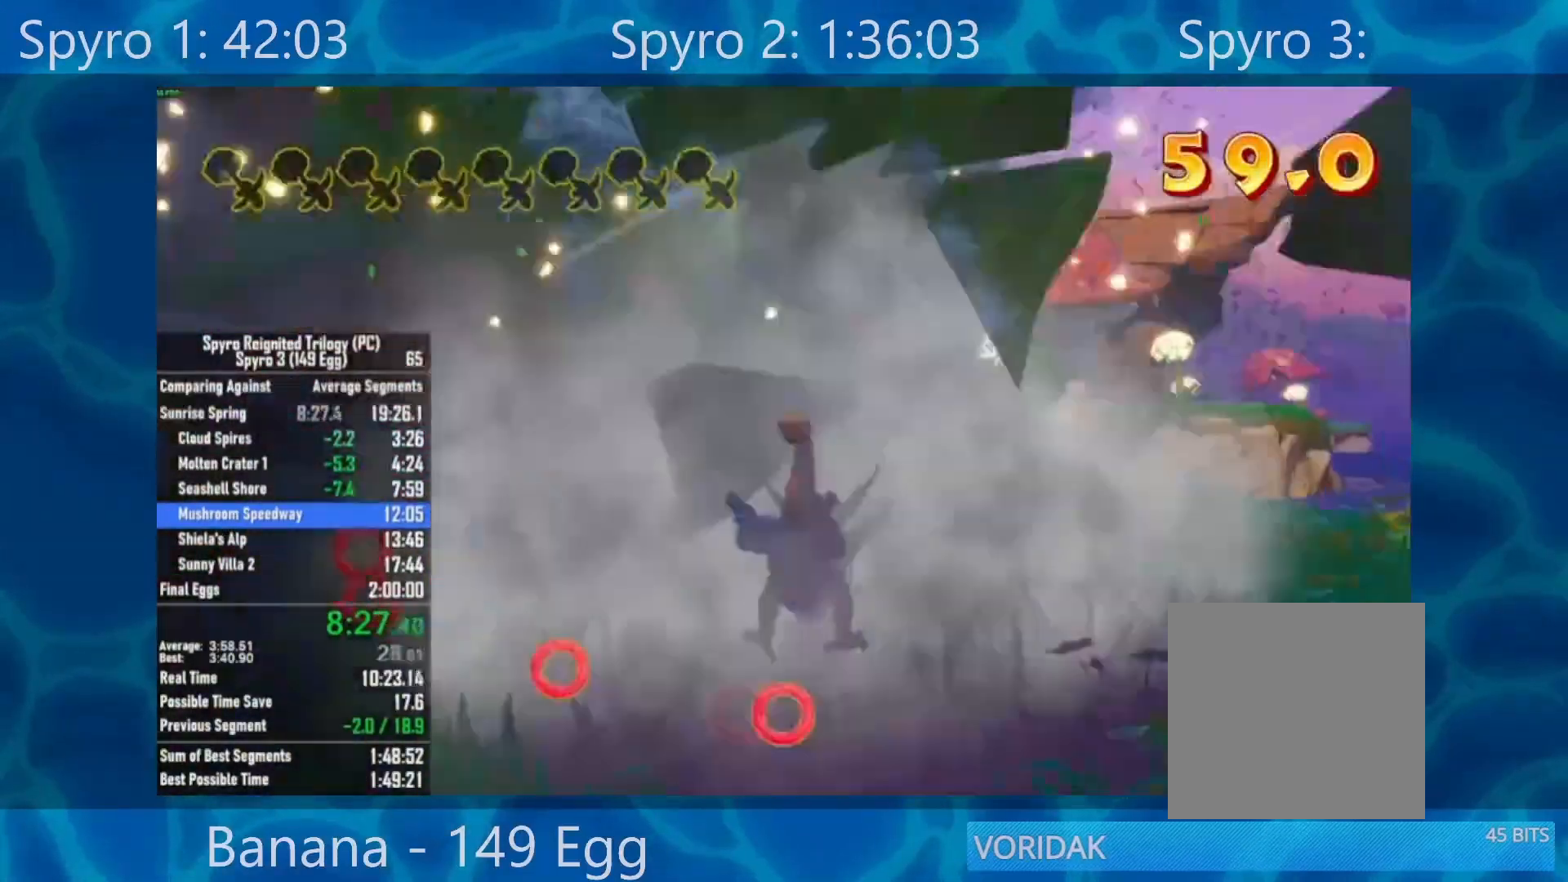
{"buttons": ["X"], "left_stick": "center", "right_stick": "center", "events": [[317, "left_stick", "right"], [417, "left_stick", "center"]]}
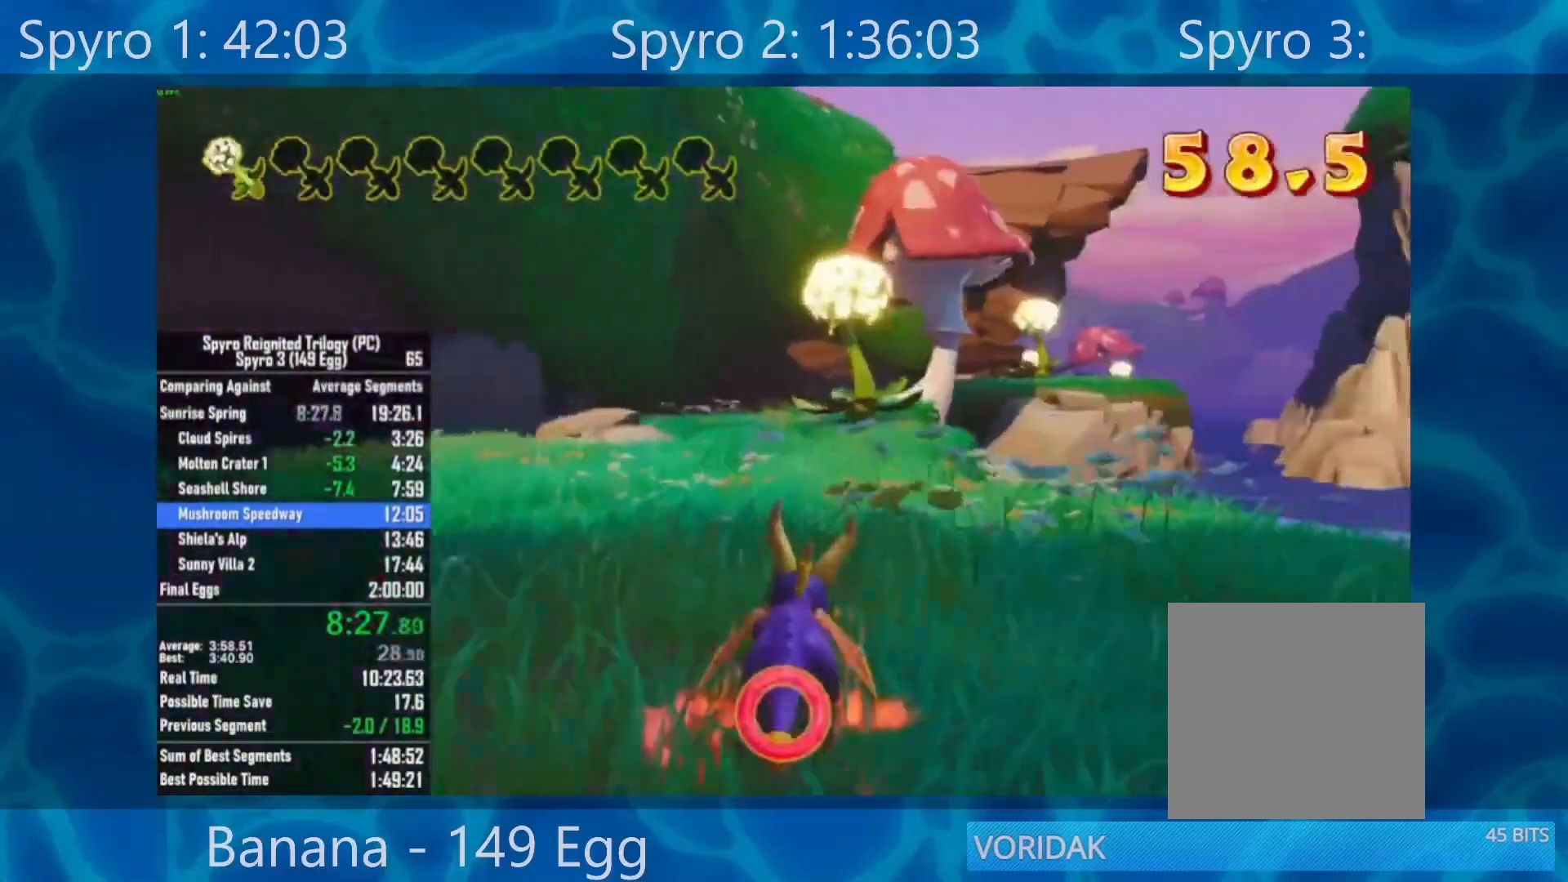
{"buttons": ["X"], "left_stick": "center", "right_stick": "center", "events": []}
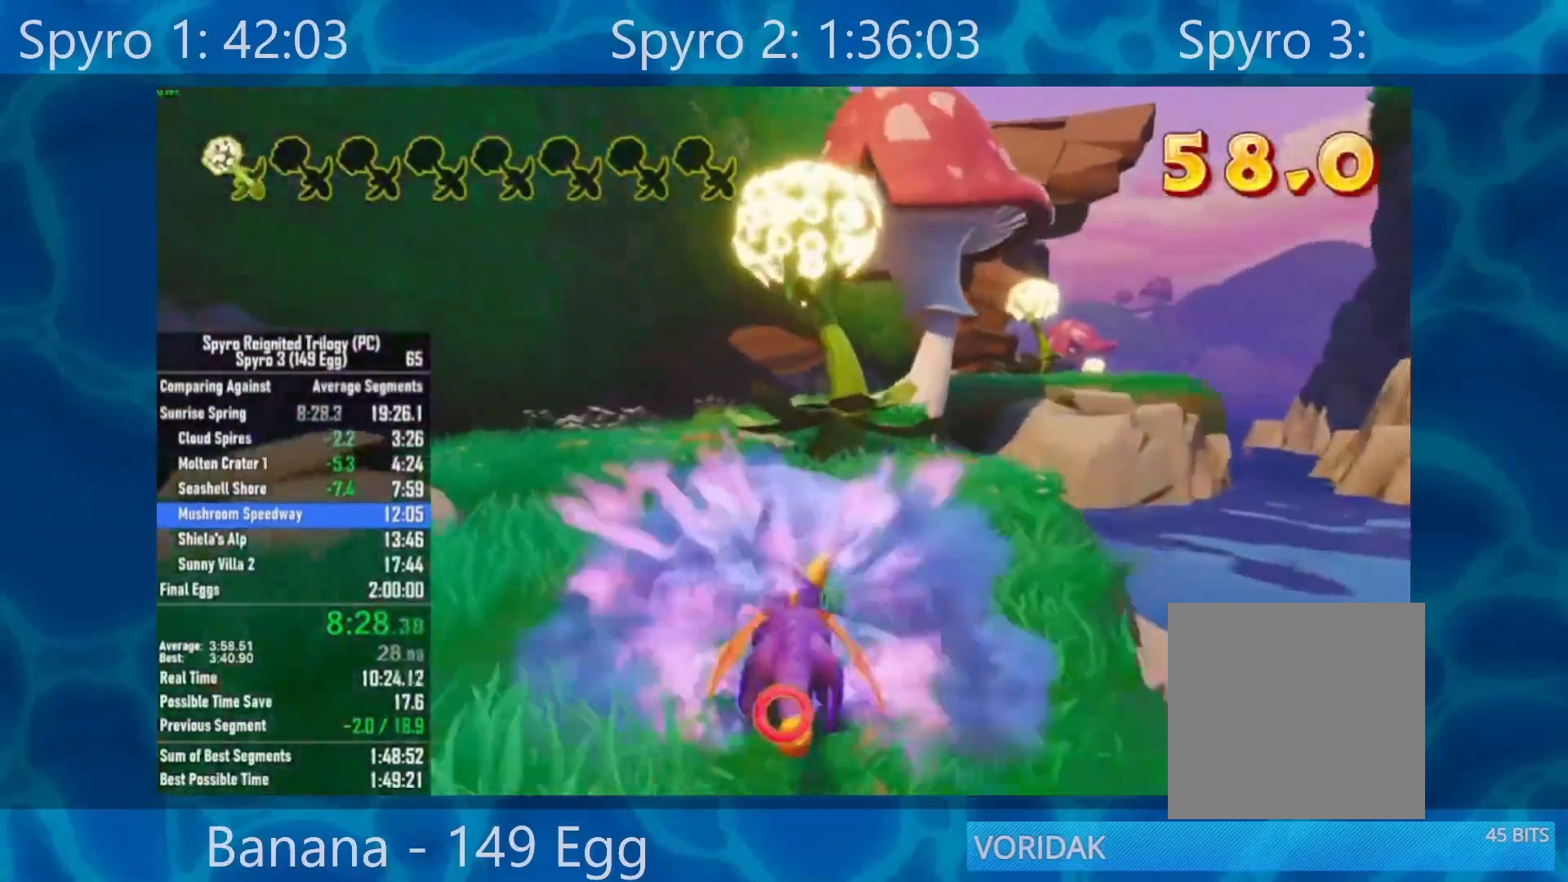
{"buttons": ["X"], "left_stick": "right", "right_stick": "center", "events": [[267, "left_stick", "right"]]}
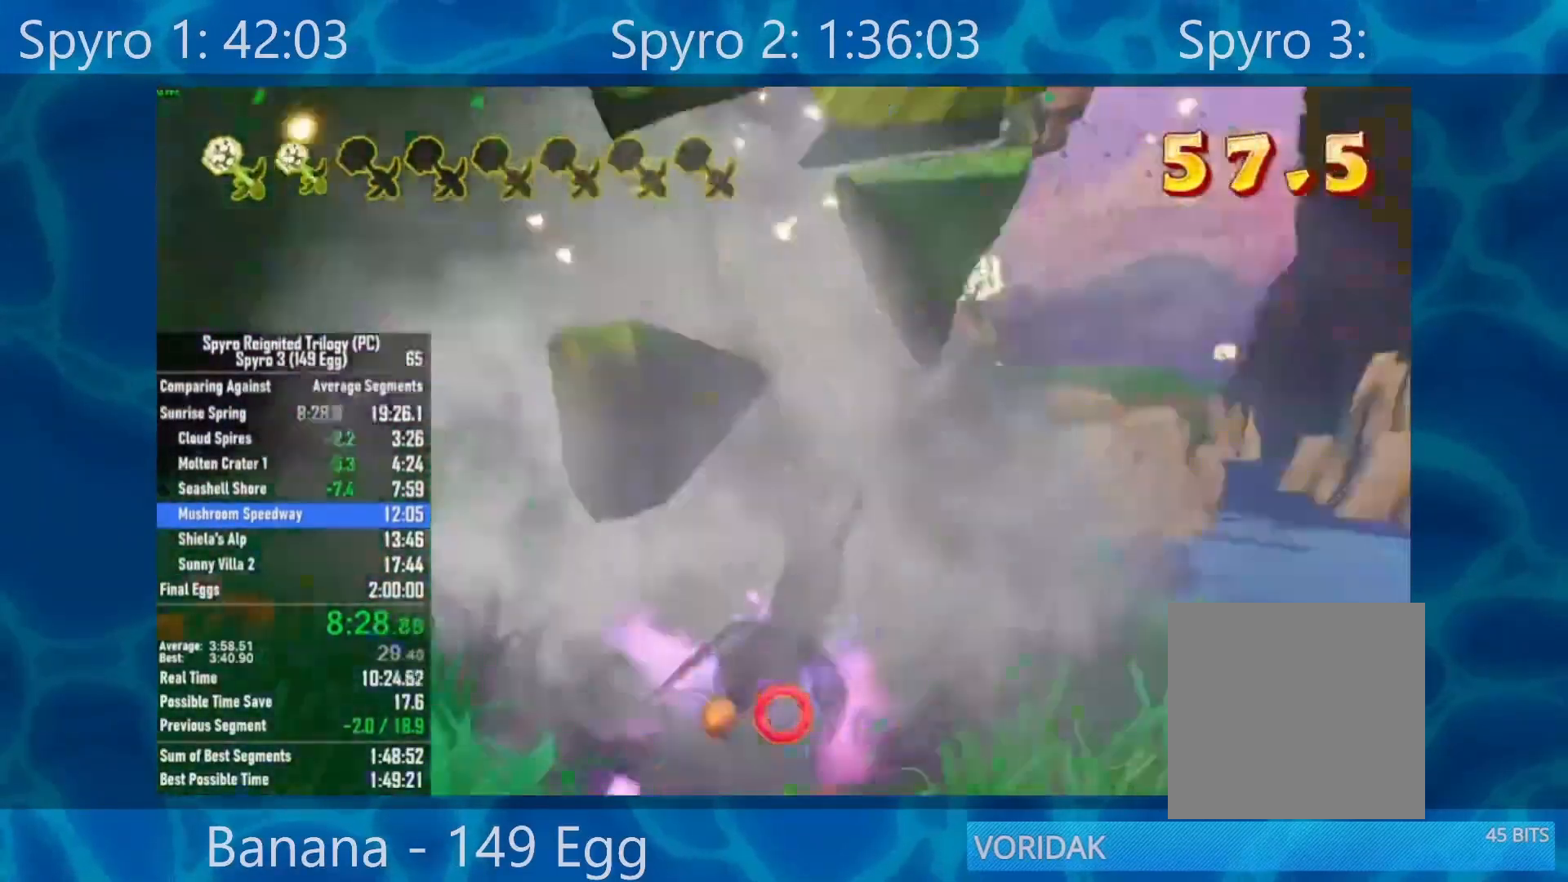
{"buttons": ["A", "X"], "left_stick": "center", "right_stick": "center", "events": [[50, "left_stick", "center"], [283, "A", "down"]]}
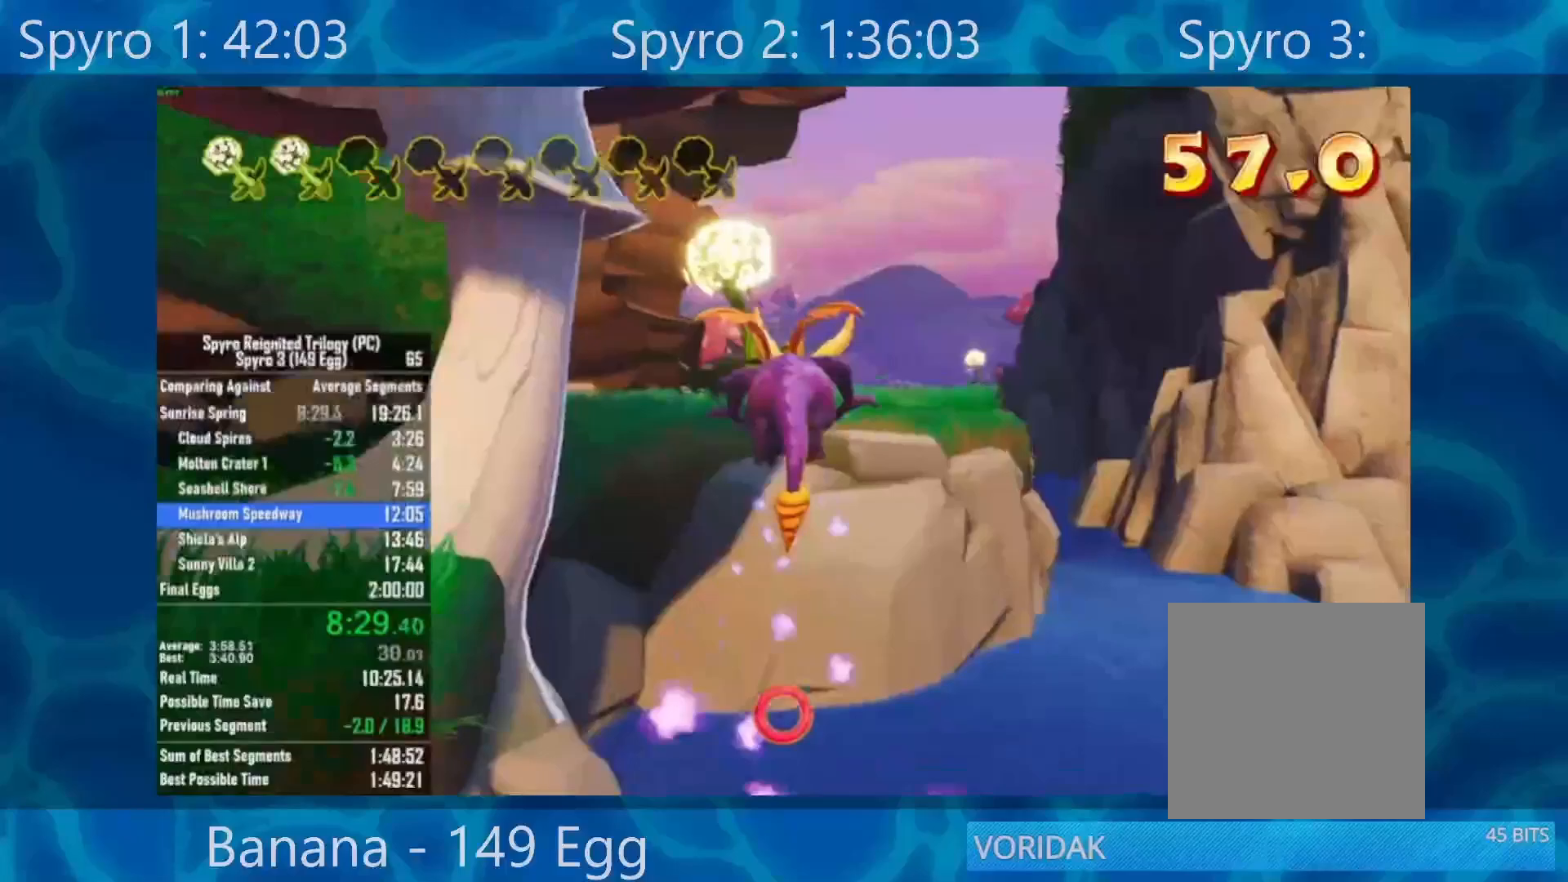
{"buttons": ["X"], "left_stick": "center", "right_stick": "center", "events": [[50, "left_stick", "left"], [117, "A", "up"], [117, "left_stick", "center"]]}
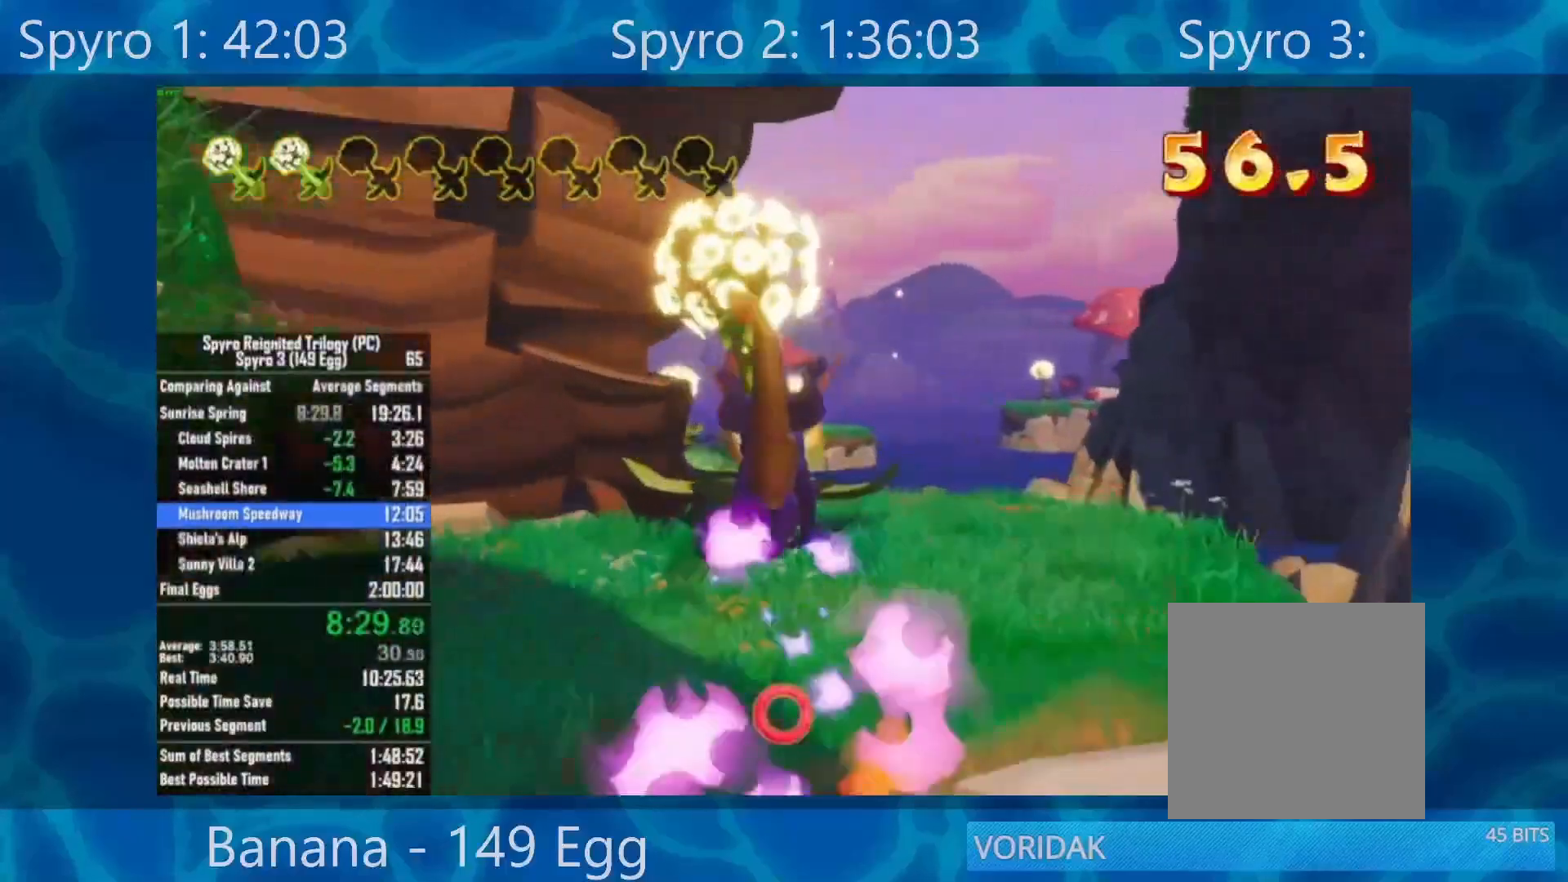
{"buttons": ["X"], "left_stick": "left", "right_stick": "center", "events": [[117, "left_stick", "right"], [250, "left_stick", "center"], [483, "left_stick", "left"]]}
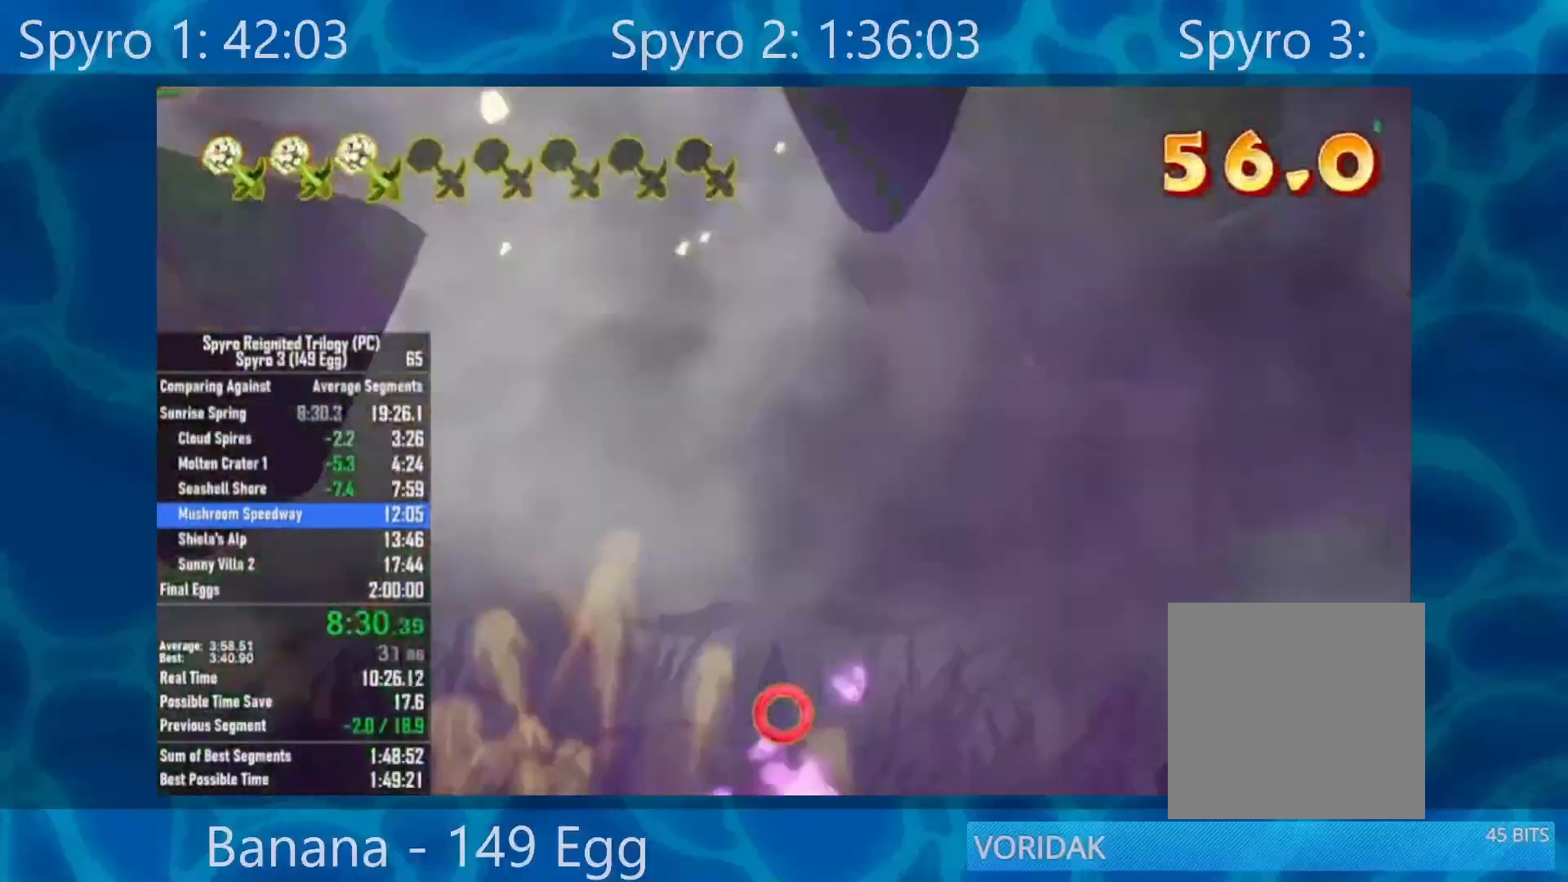
{"buttons": ["A", "X"], "left_stick": "center", "right_stick": "center", "events": [[150, "left_stick", "center"], [250, "A", "down"]]}
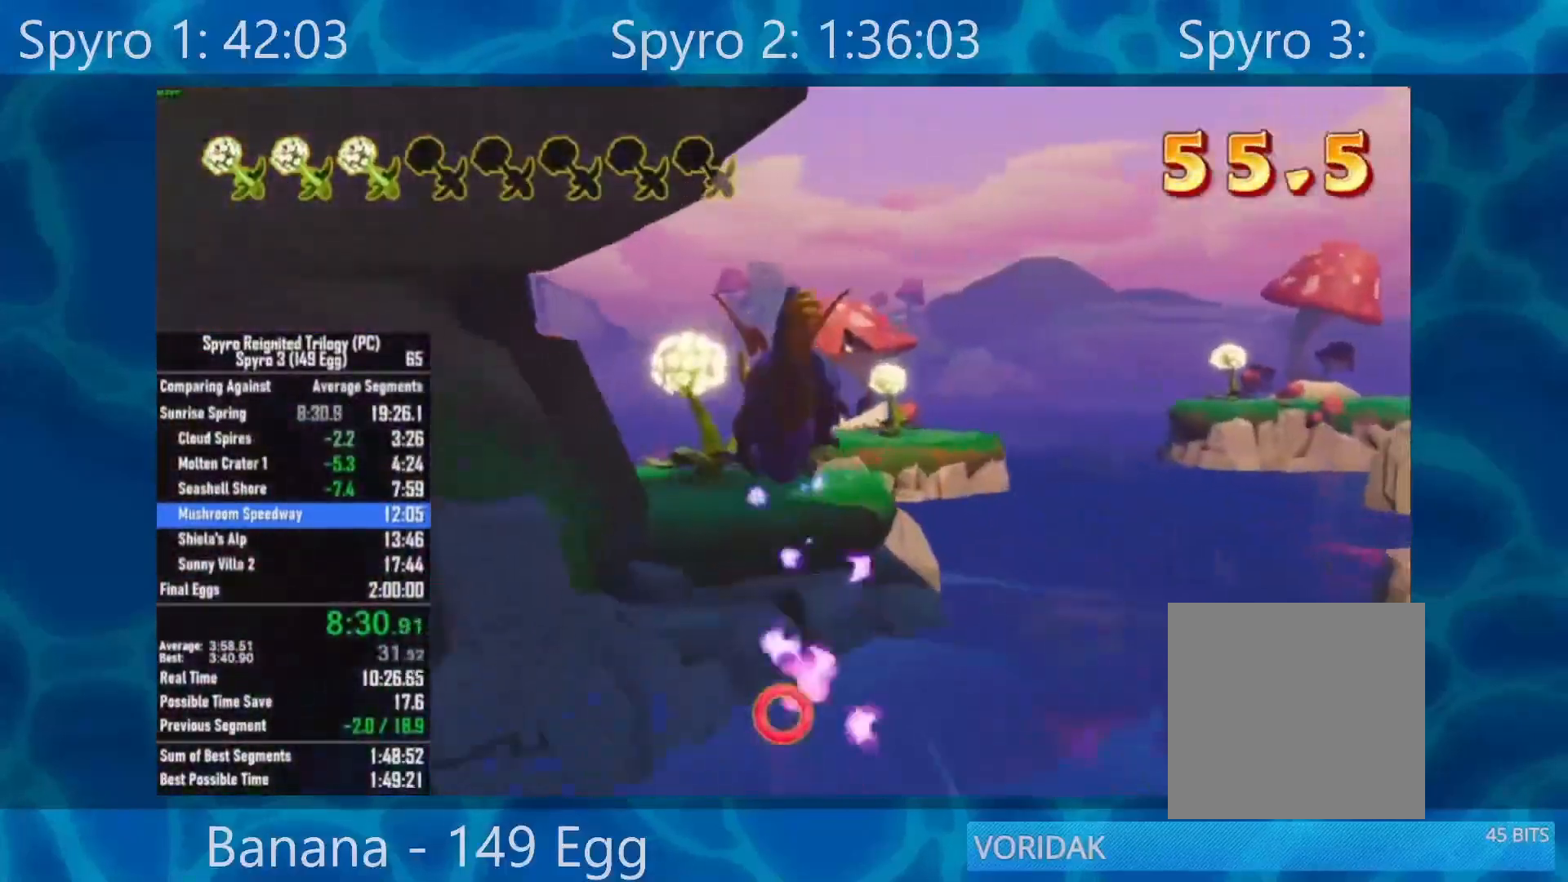
{"buttons": ["X"], "left_stick": "center", "right_stick": "center", "events": [[17, "left_stick", "left"], [50, "A", "up"], [83, "left_stick", "center"], [400, "left_stick", "left"], [483, "left_stick", "center"]]}
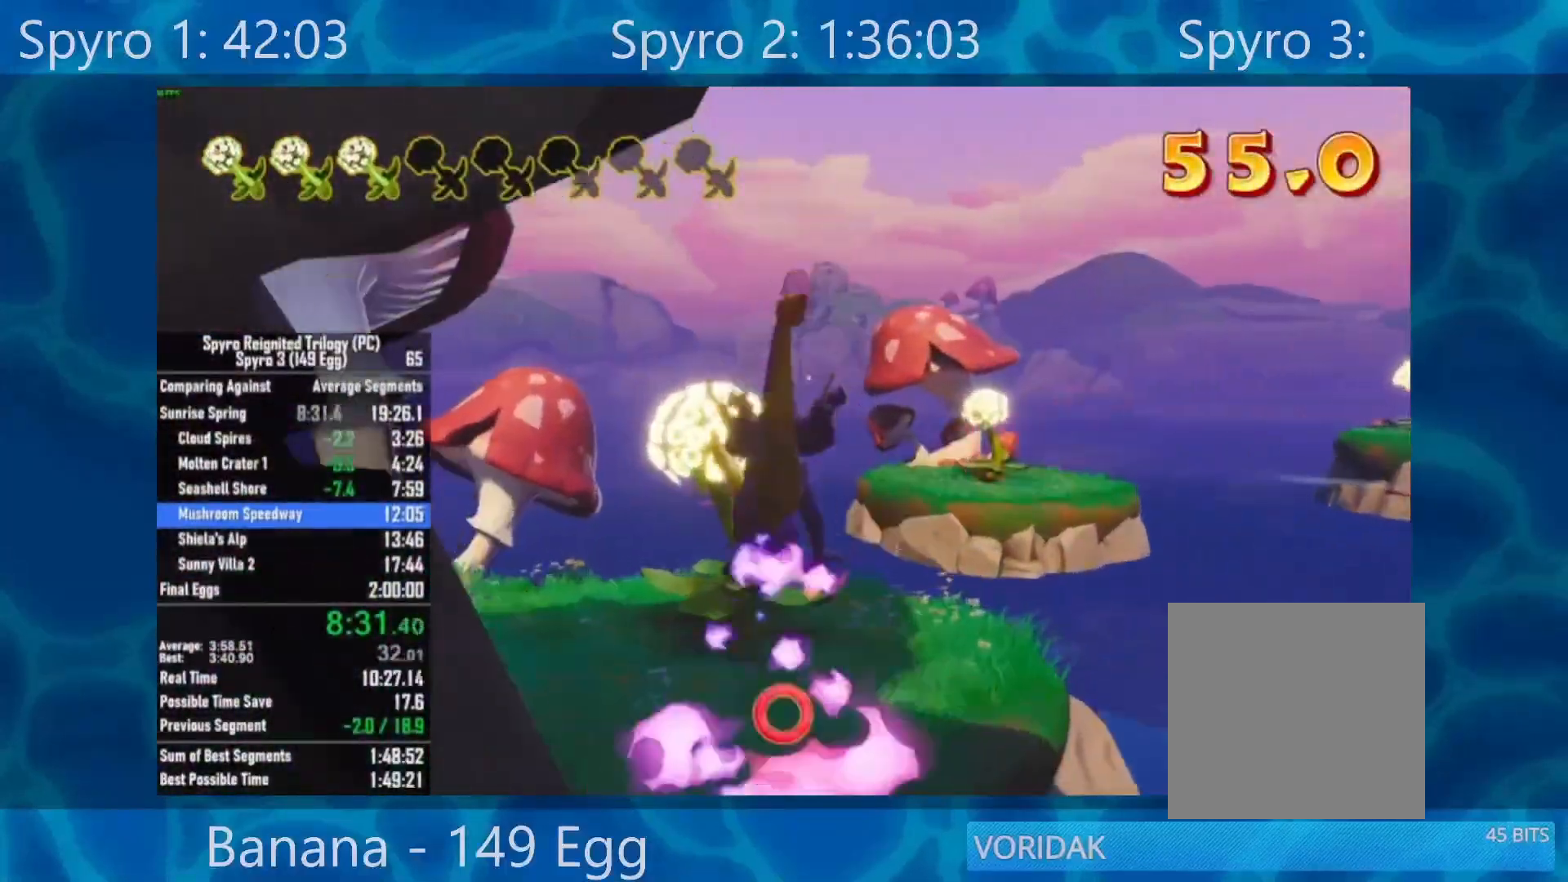
{"buttons": ["X"], "left_stick": "center", "right_stick": "center", "events": [[250, "left_stick", "right"], [317, "left_stick", "center"]]}
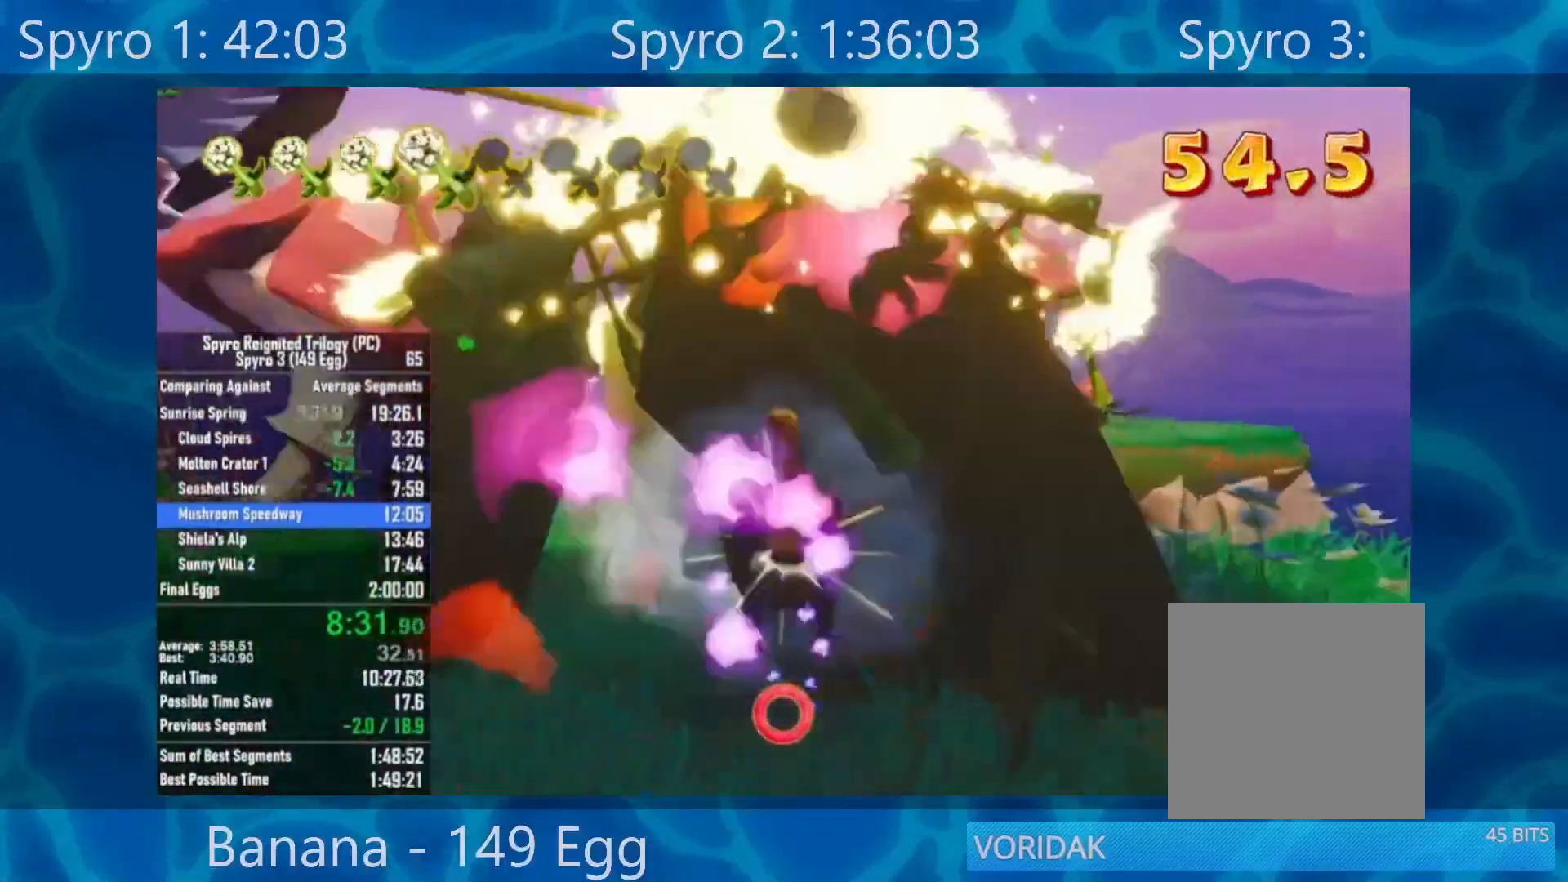
{"buttons": ["X"], "left_stick": "center", "right_stick": "center", "events": [[17, "left_stick", "right"], [283, "A", "down"], [300, "left_stick", "center"], [483, "A", "up"]]}
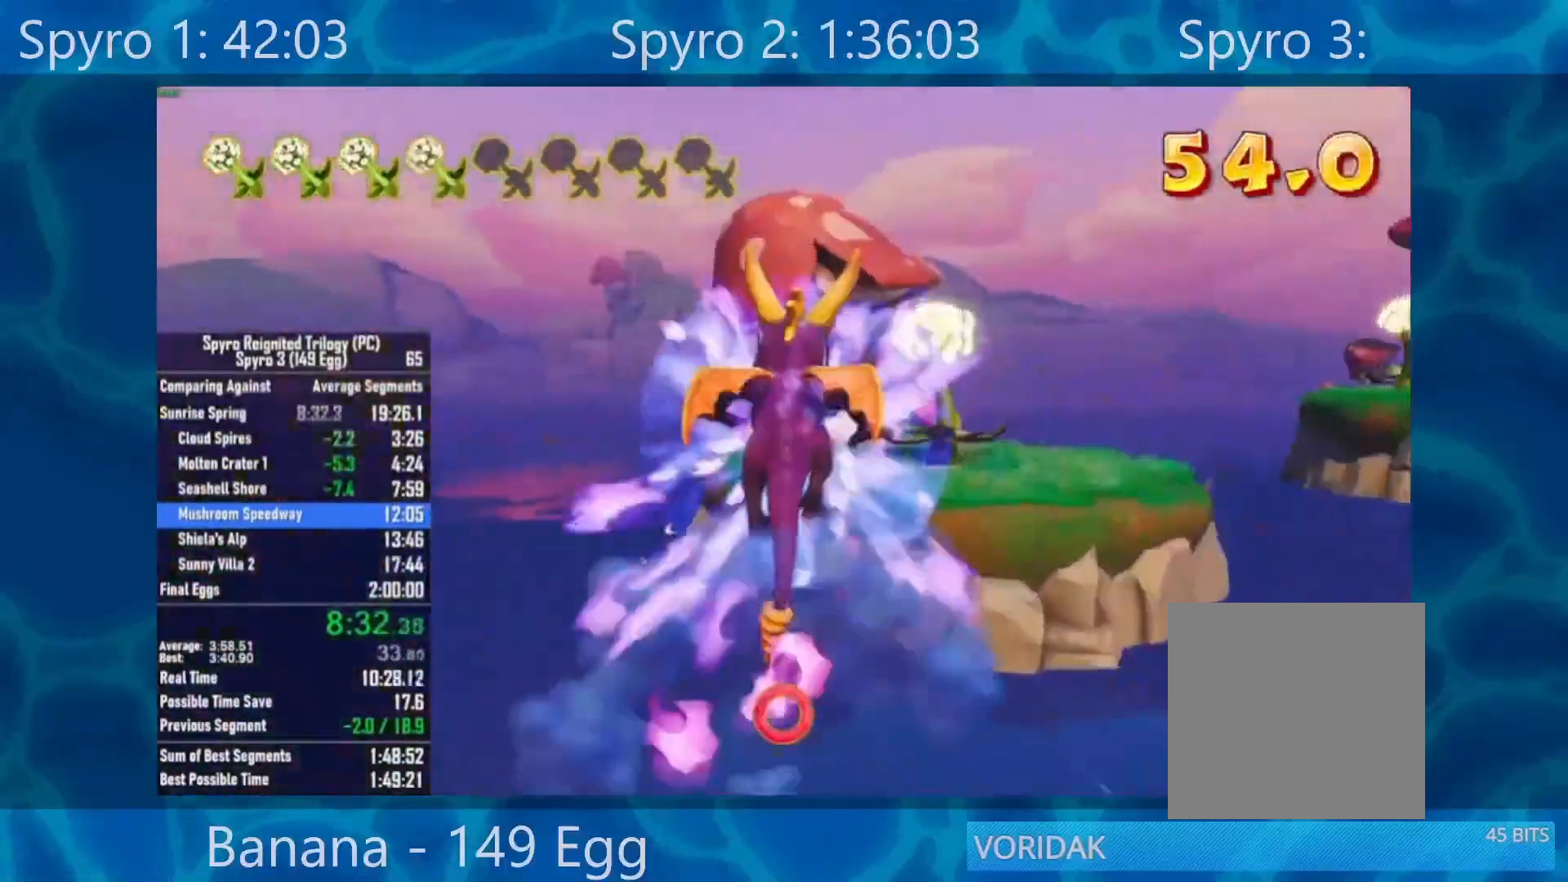
{"buttons": ["X"], "left_stick": "center", "right_stick": "center", "events": [[117, "left_stick", "right"], [217, "left_stick", "center"]]}
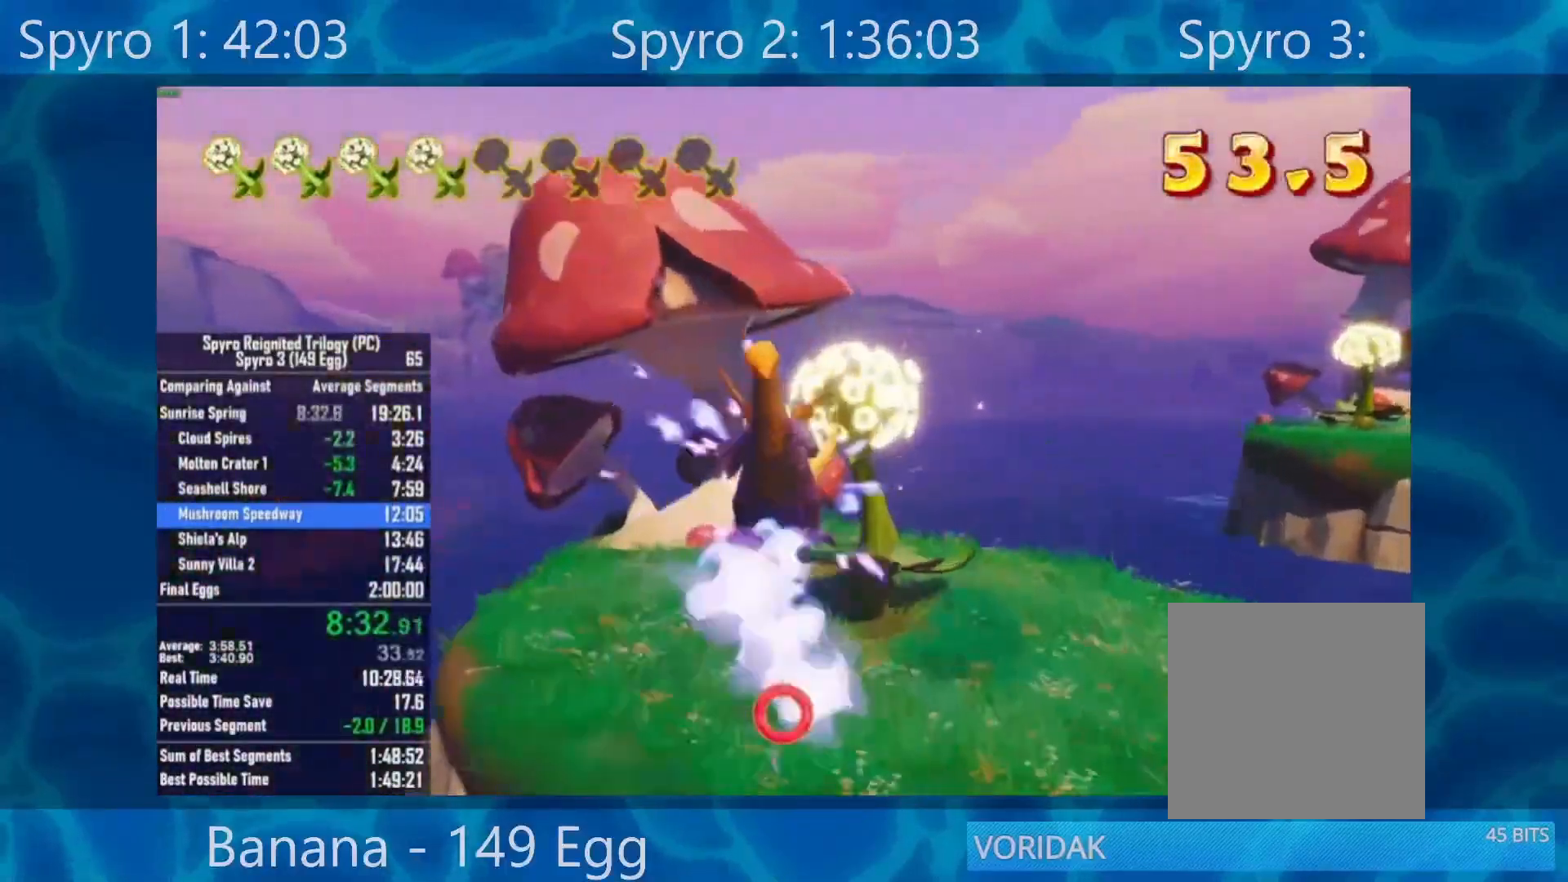
{"buttons": ["X"], "left_stick": "right", "right_stick": "center", "events": [[17, "left_stick", "right"], [117, "left_stick", "center"], [350, "left_stick", "right"]]}
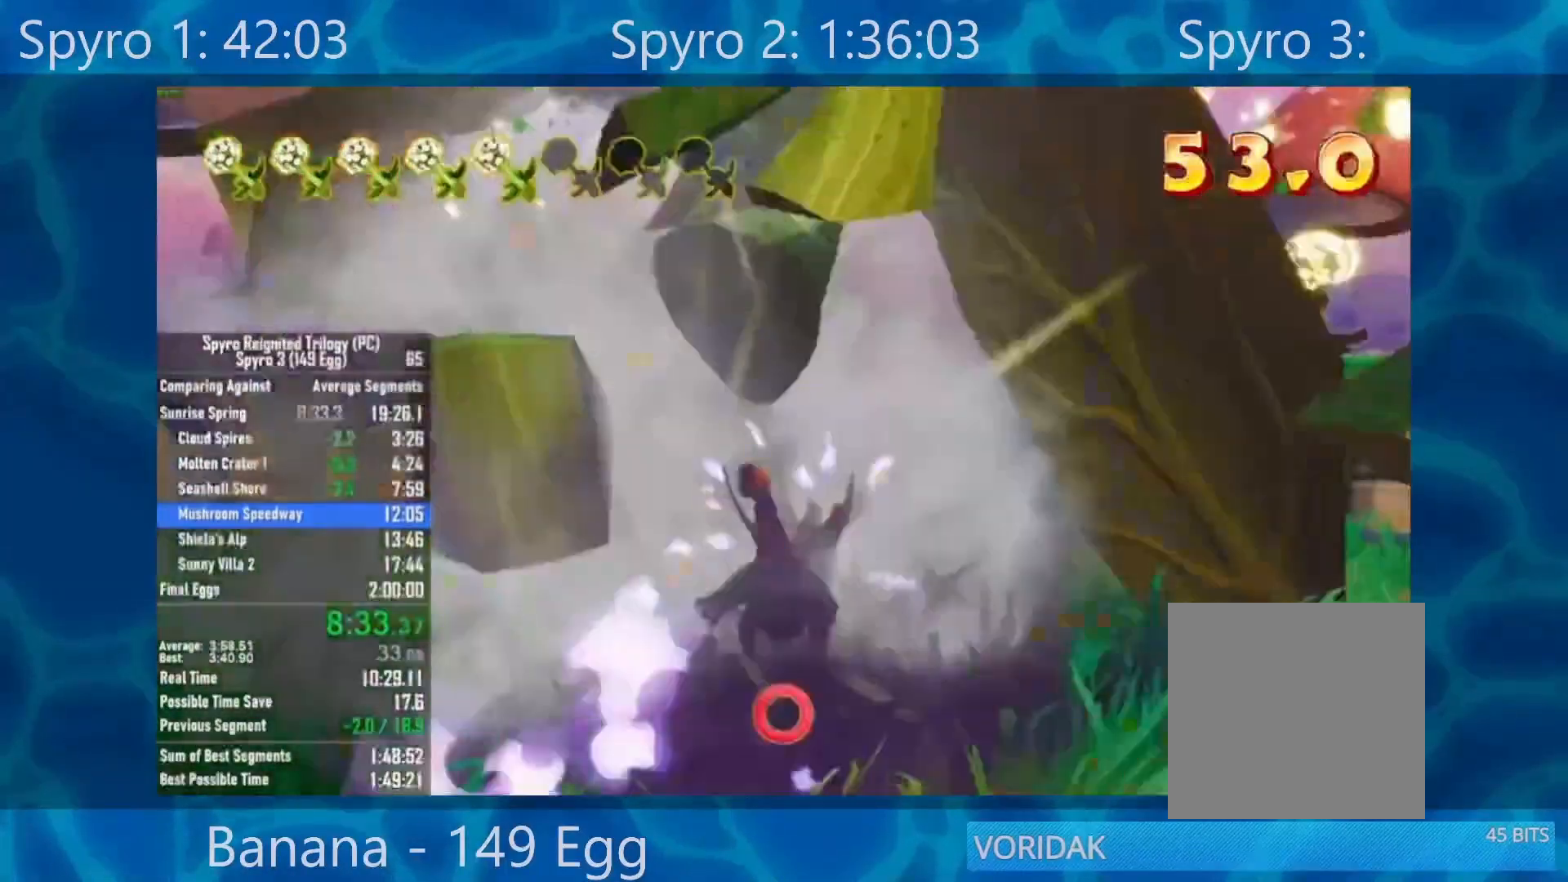
{"buttons": ["A", "X"], "left_stick": "center", "right_stick": "center", "events": [[250, "left_stick", "center"], [383, "A", "down"]]}
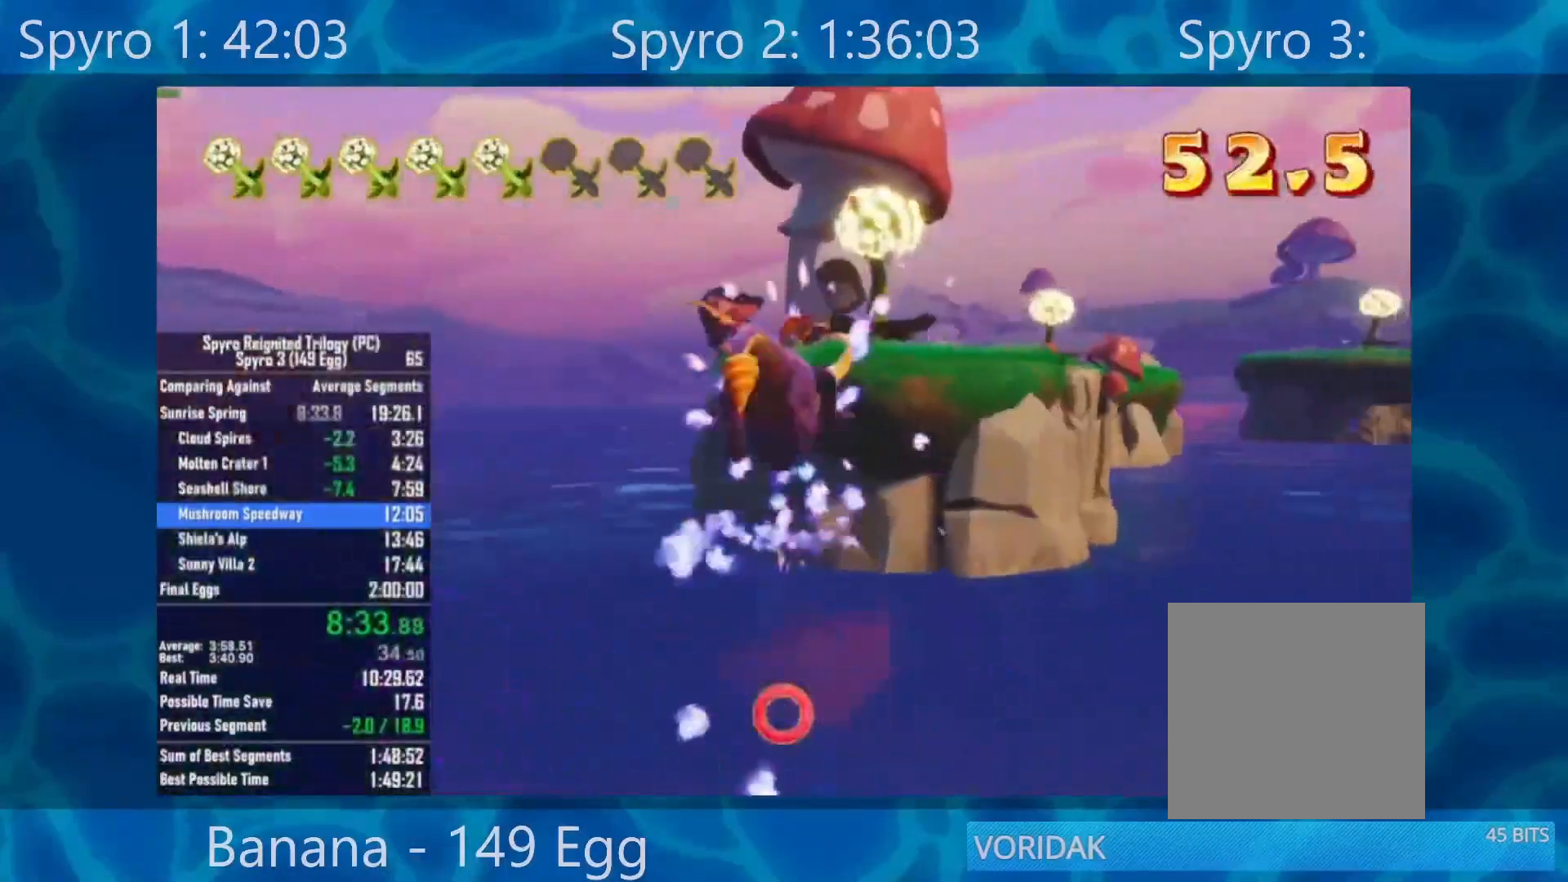
{"buttons": ["X"], "left_stick": "center", "right_stick": "center", "events": [[167, "A", "up"]]}
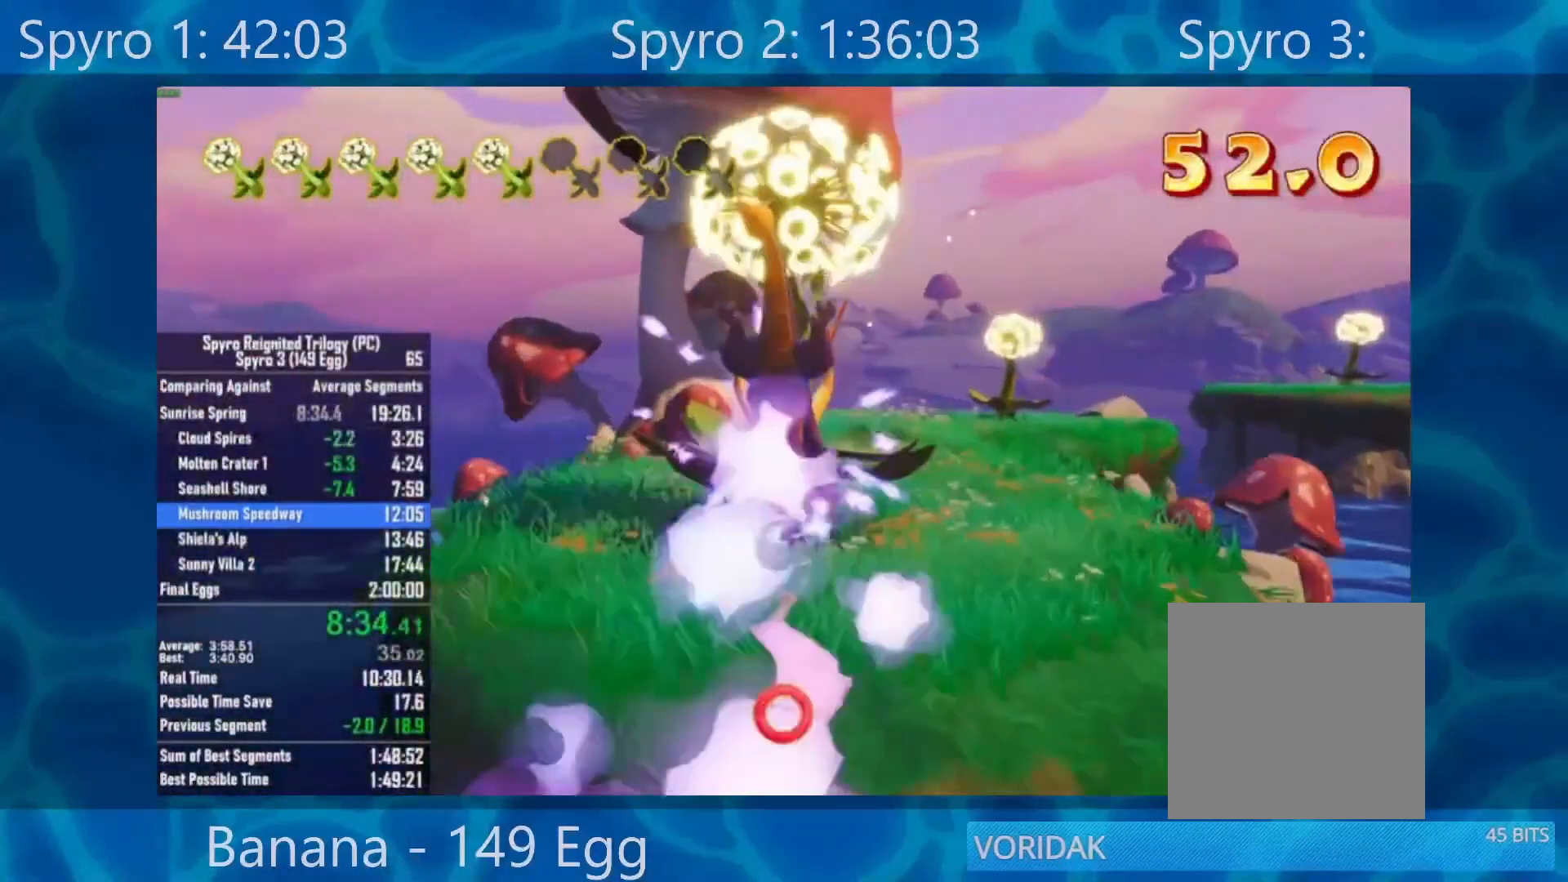
{"buttons": ["X"], "left_stick": "center", "right_stick": "center", "events": [[250, "left_stick", "right"], [450, "left_stick", "center"]]}
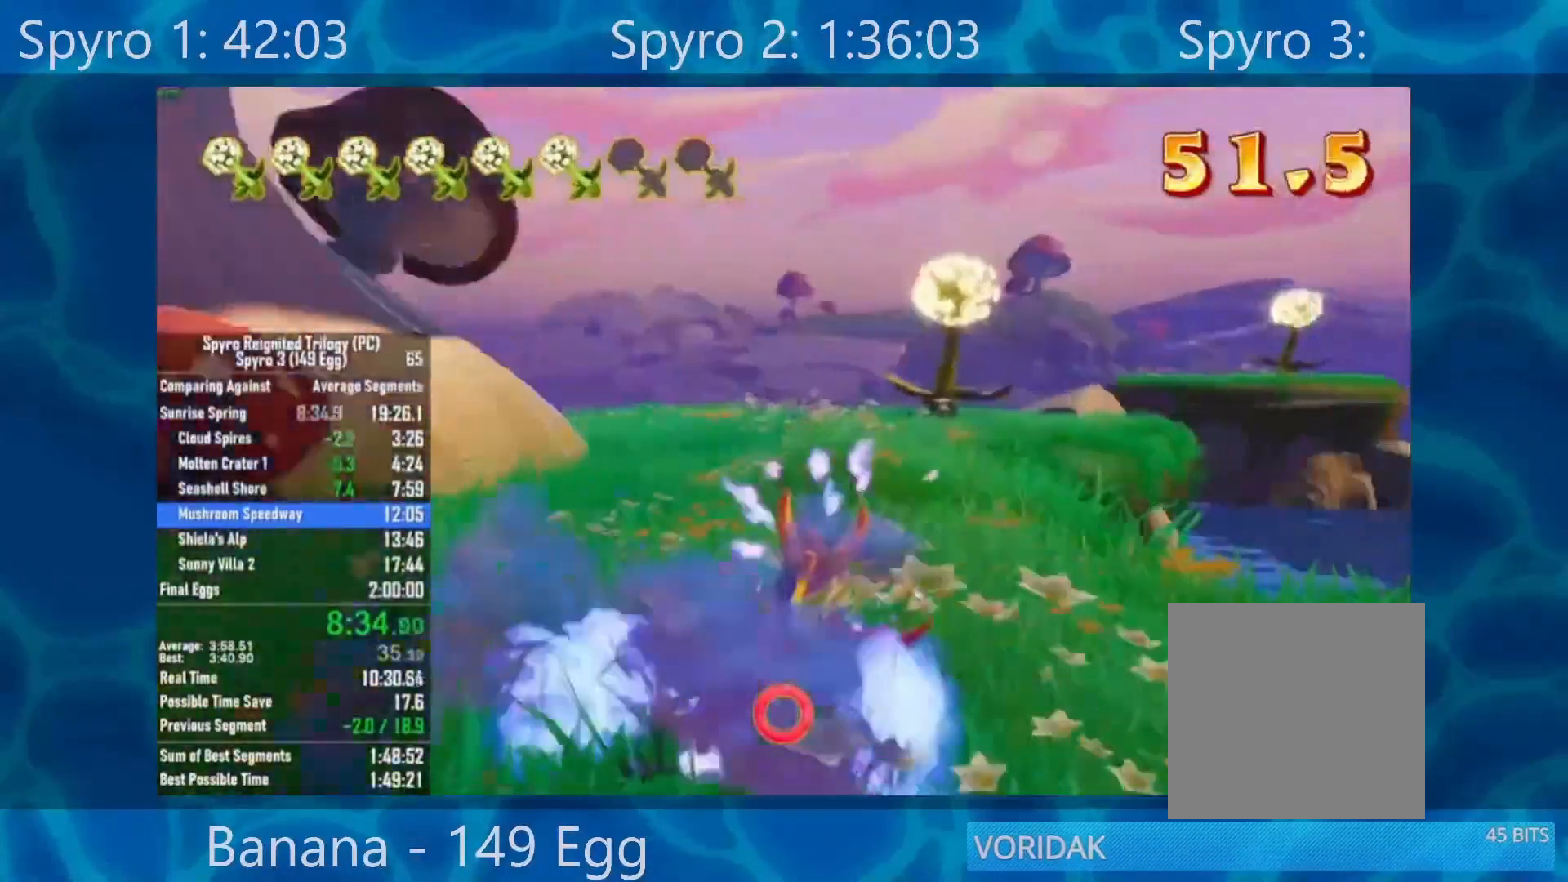
{"buttons": ["X"], "left_stick": "center", "right_stick": "center", "events": []}
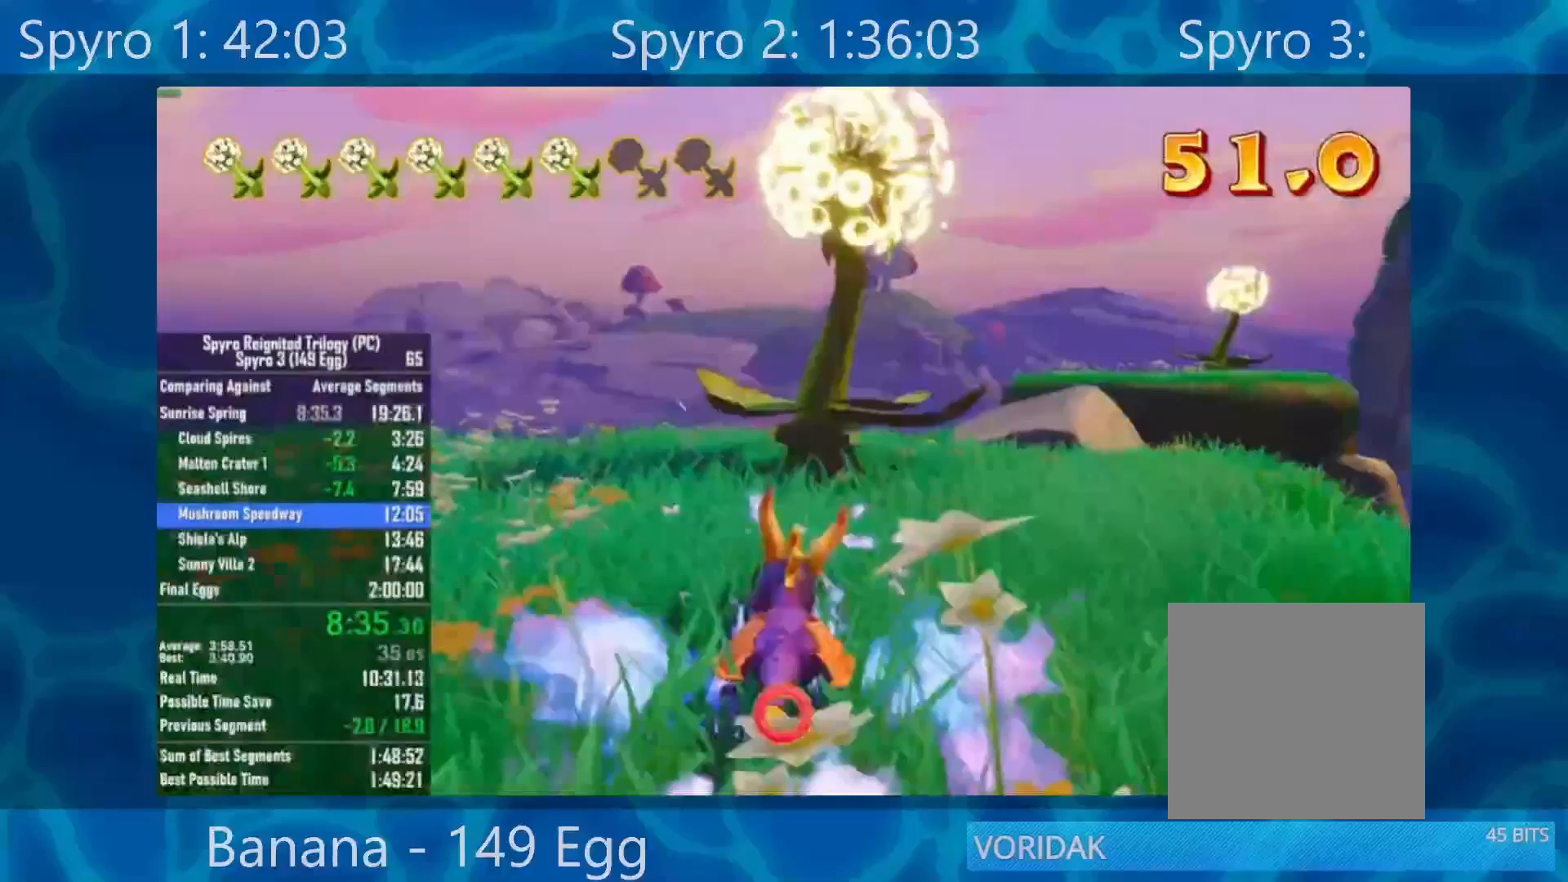
{"buttons": ["X"], "left_stick": "right", "right_stick": "center", "events": [[167, "left_stick", "right"], [267, "left_stick", "center"], [417, "left_stick", "right"]]}
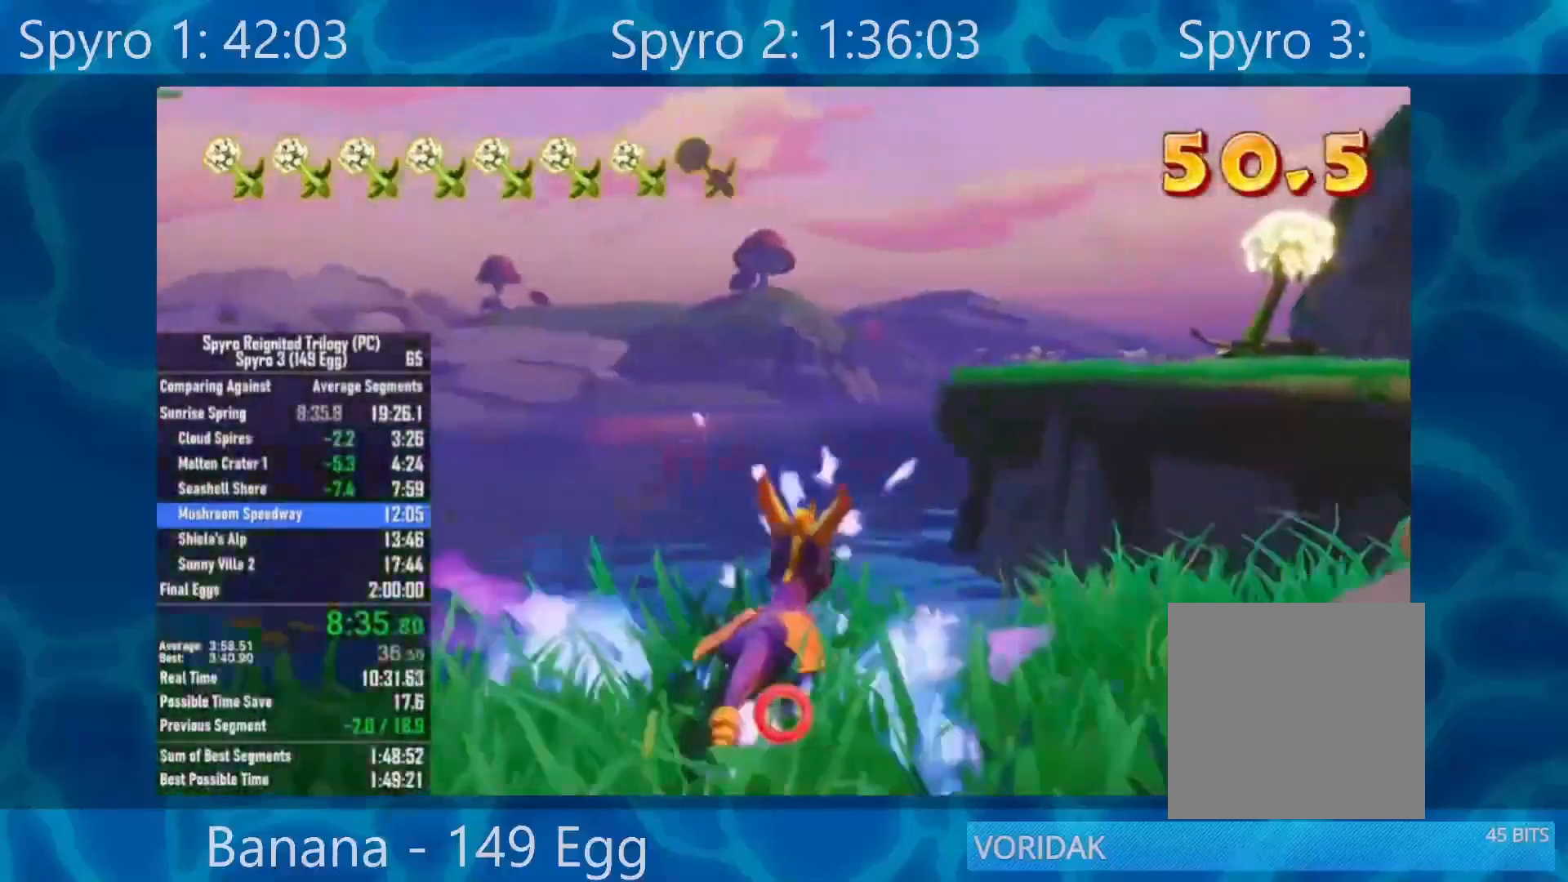
{"buttons": ["X"], "left_stick": "center", "right_stick": "center", "events": [[50, "A", "down"], [217, "A", "up"], [300, "left_stick", "center"]]}
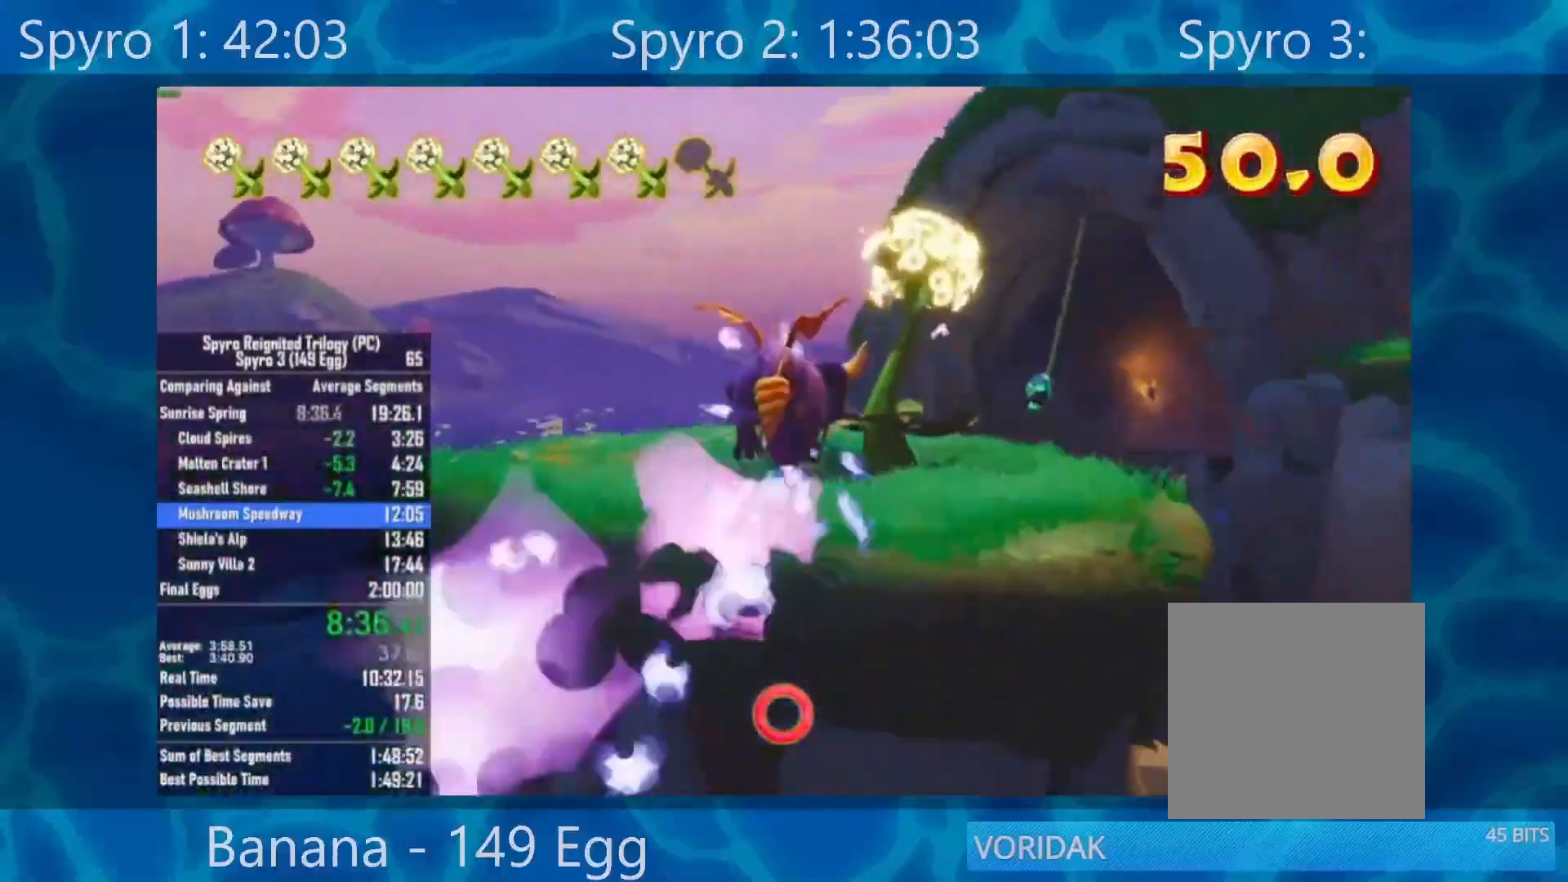
{"buttons": ["X"], "left_stick": "center", "right_stick": "center", "events": [[300, "left_stick", "right"], [450, "left_stick", "center"]]}
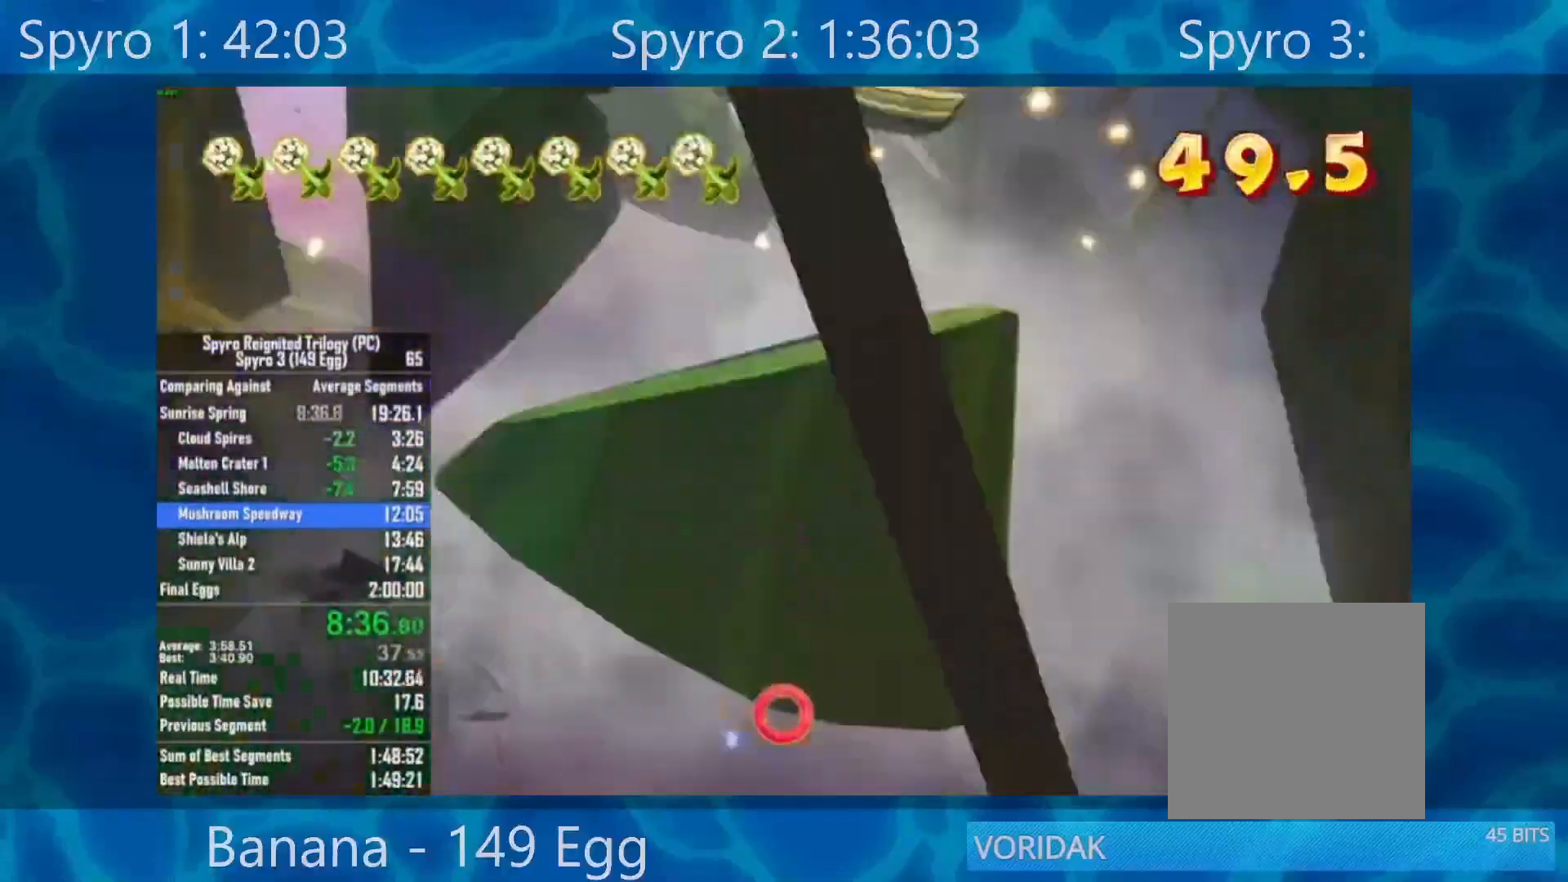
{"buttons": ["A", "X"], "left_stick": "center", "right_stick": "center", "events": [[350, "A", "down"]]}
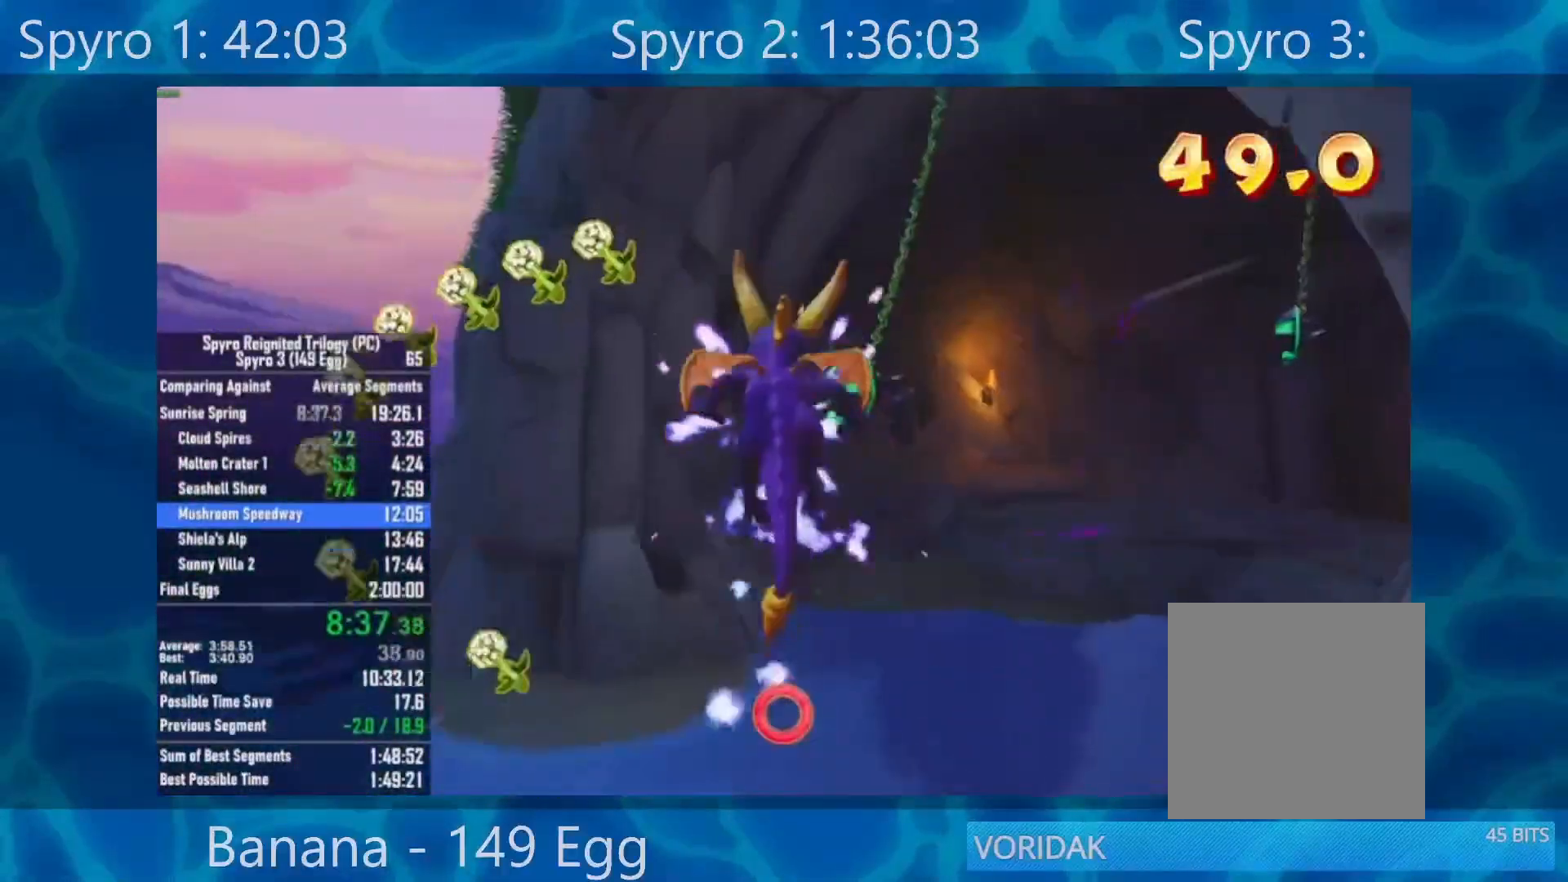
{"buttons": ["X"], "left_stick": "right", "right_stick": "center", "events": [[17, "A", "up"], [183, "left_stick", "right"], [317, "left_stick", "center"], [417, "left_stick", "right"]]}
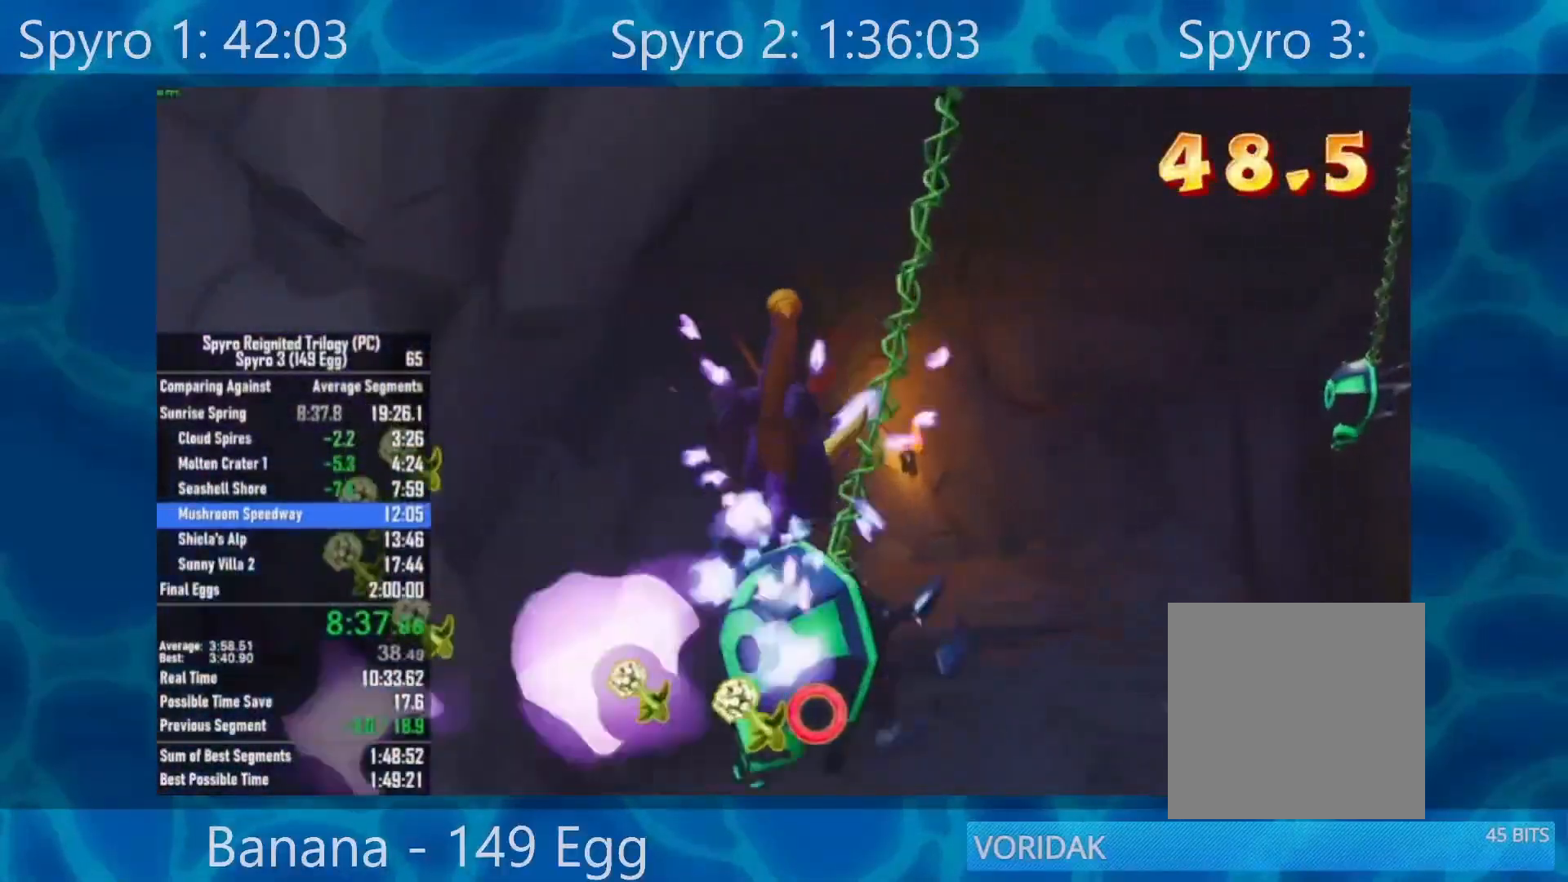
{"buttons": ["A"], "left_stick": "down", "right_stick": "center", "events": [[83, "X", "up"], [450, "left_stick", "down"], [483, "A", "down"]]}
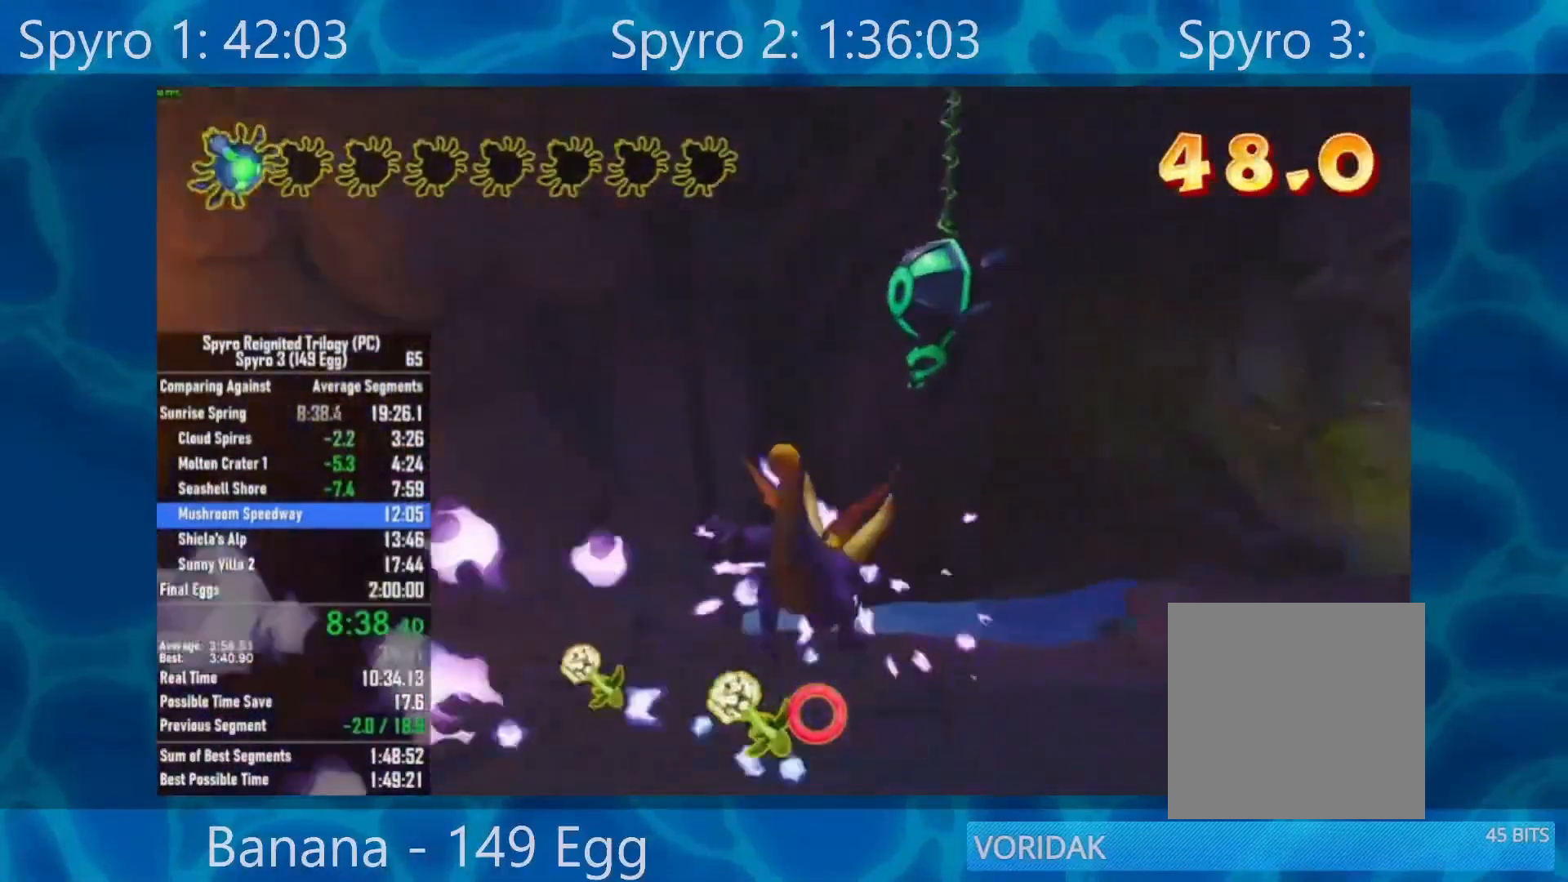
{"buttons": ["X"], "left_stick": "right", "right_stick": "center", "events": [[117, "A", "up"], [250, "R2", "down"], [317, "left_stick", "down-right"], [383, "R2", "up"], [450, "left_stick", "right"], [483, "X", "down"]]}
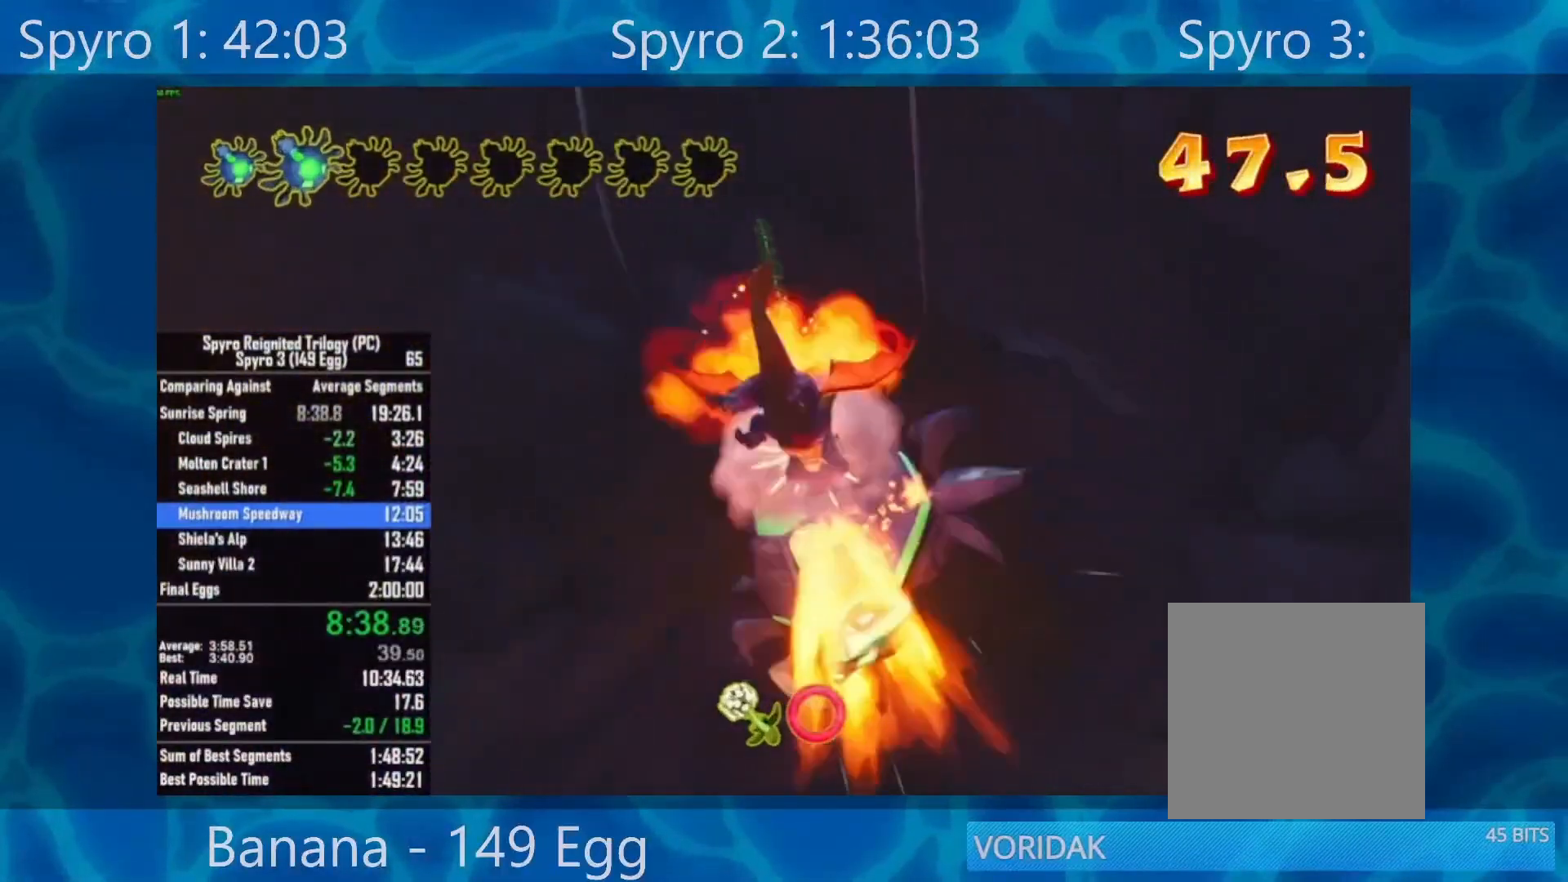
{"buttons": ["X"], "left_stick": "center", "right_stick": "center", "events": [[350, "left_stick", "center"]]}
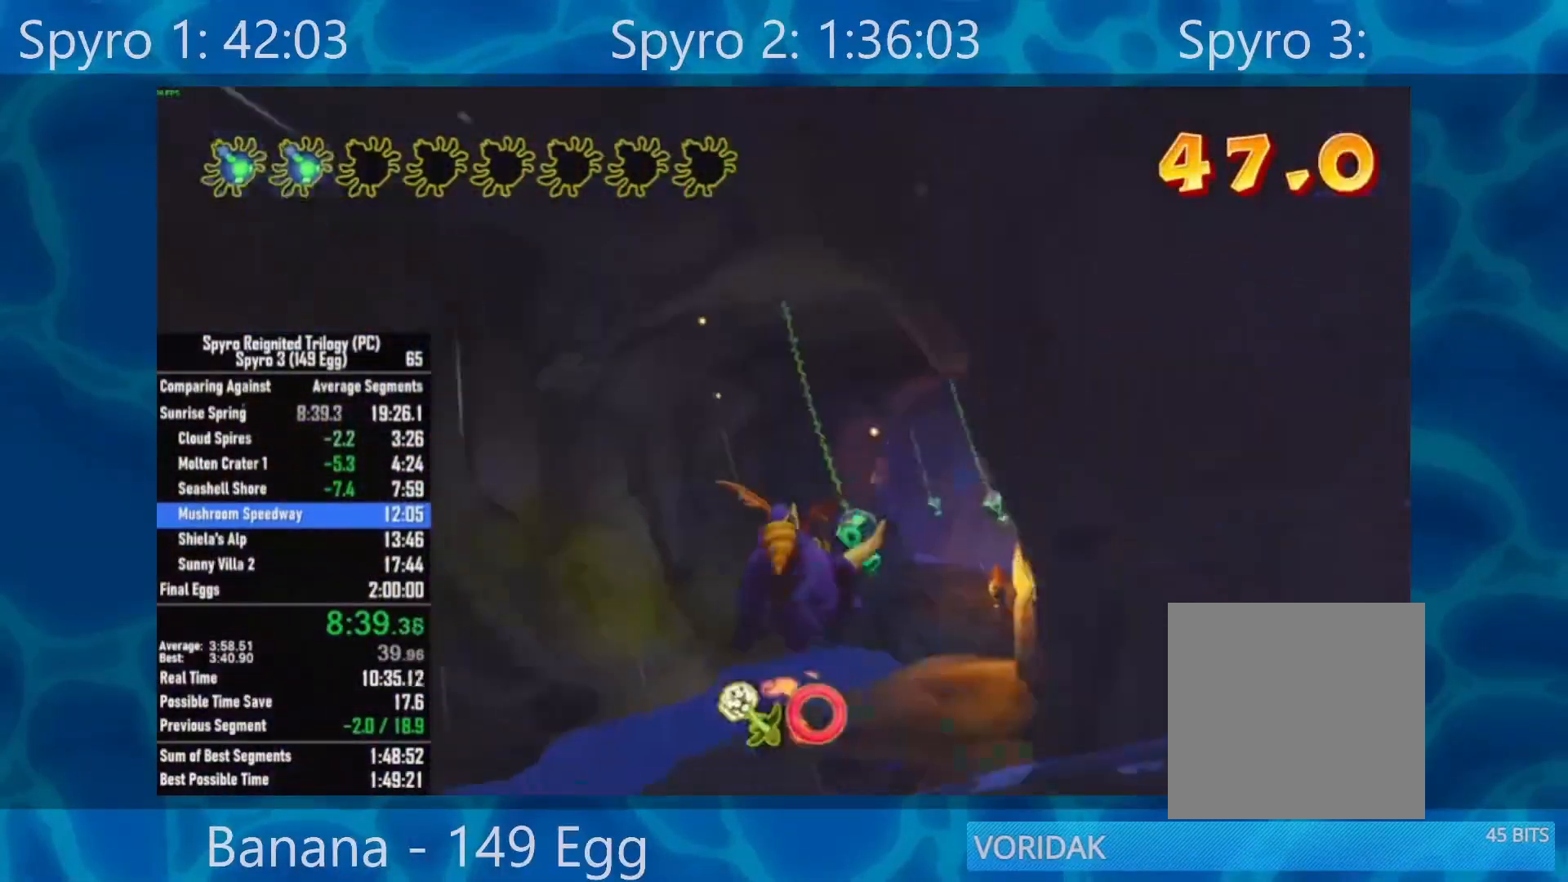
{"buttons": ["X"], "left_stick": "center", "right_stick": "center", "events": []}
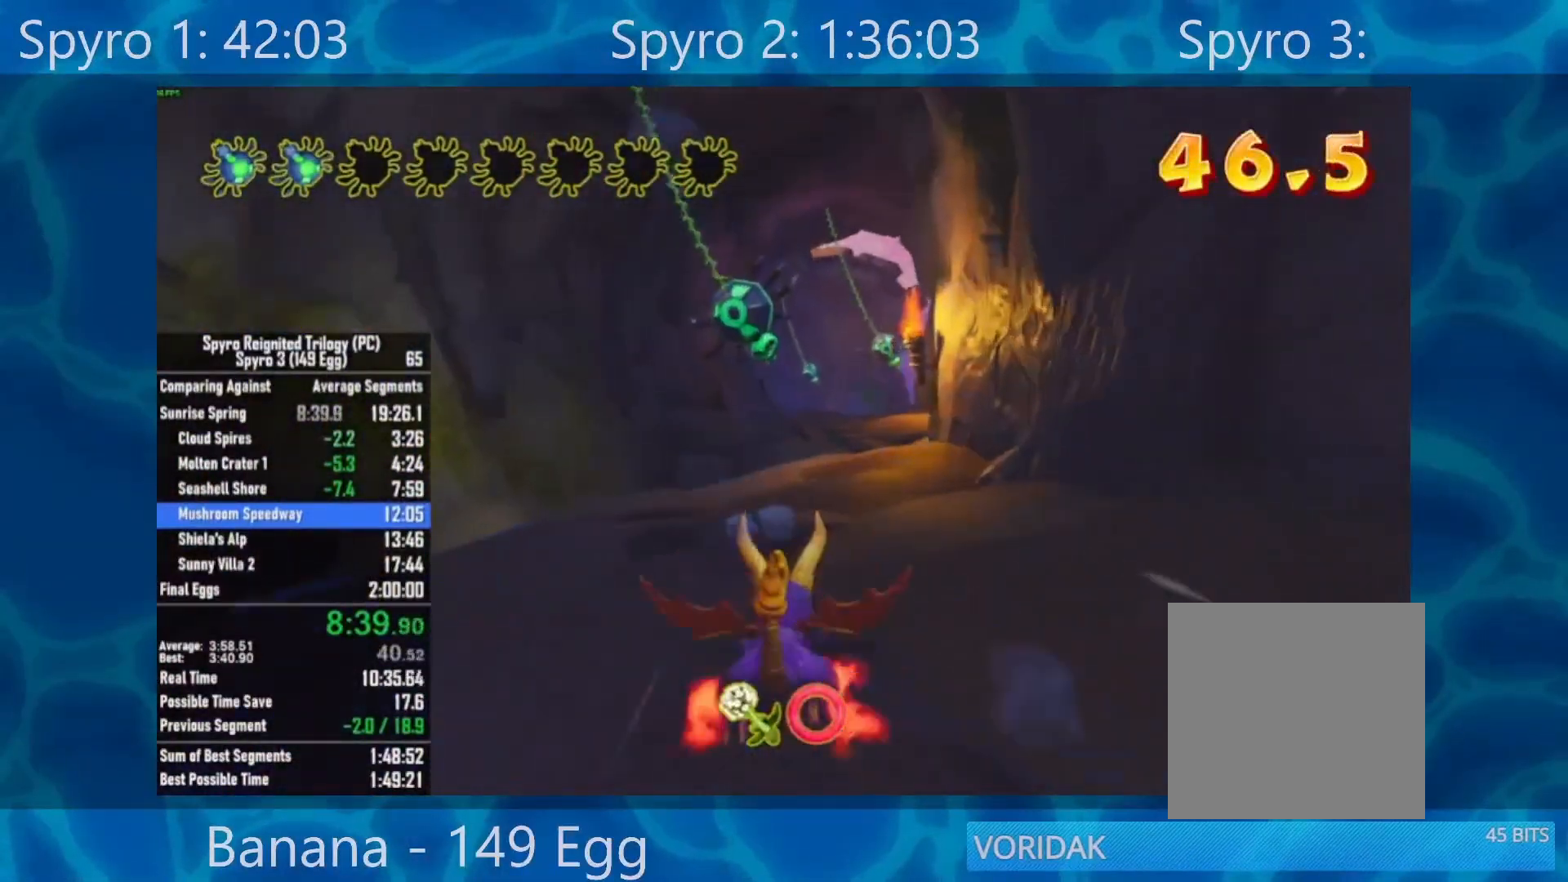
{"buttons": ["X"], "left_stick": "center", "right_stick": "center", "events": [[383, "left_stick", "left"], [500, "left_stick", "center"]]}